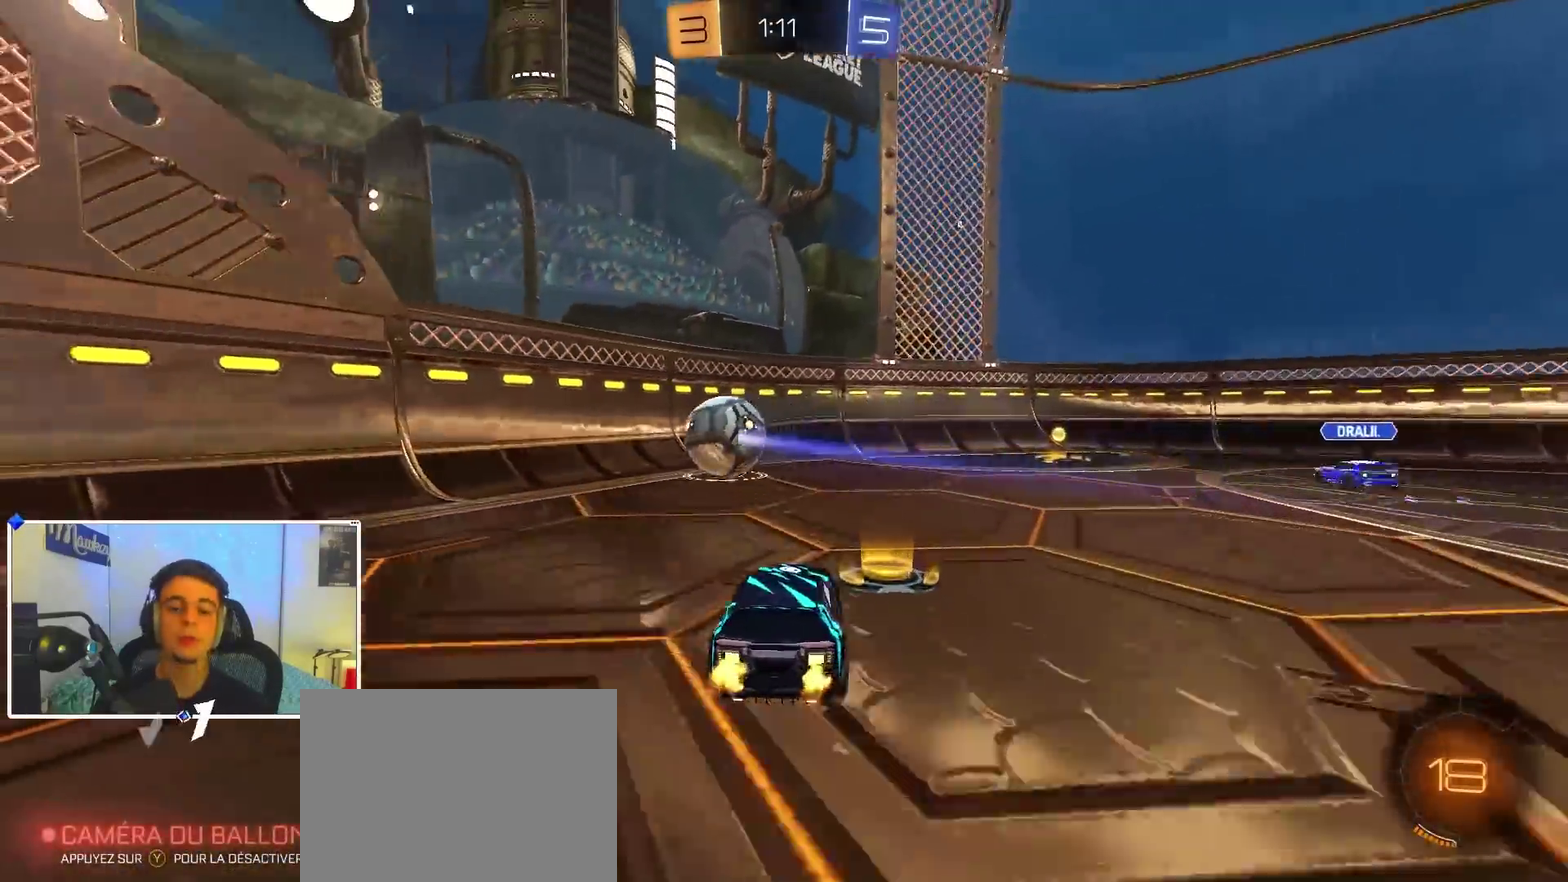
Gameplay with a controller (Xbox layout); each line is a JSON object with the inputs held at the frame after it (dt_ms = milliseconds from this image to that frame). "events" lists button and stick changes between this image and that frame as [ms after this image, input, new state], when the widget could be followed in between.
{"dt_ms": 300, "buttons": ["R2"], "left_stick": "center", "right_stick": "center", "events": [[233, "left_stick", "center"]]}
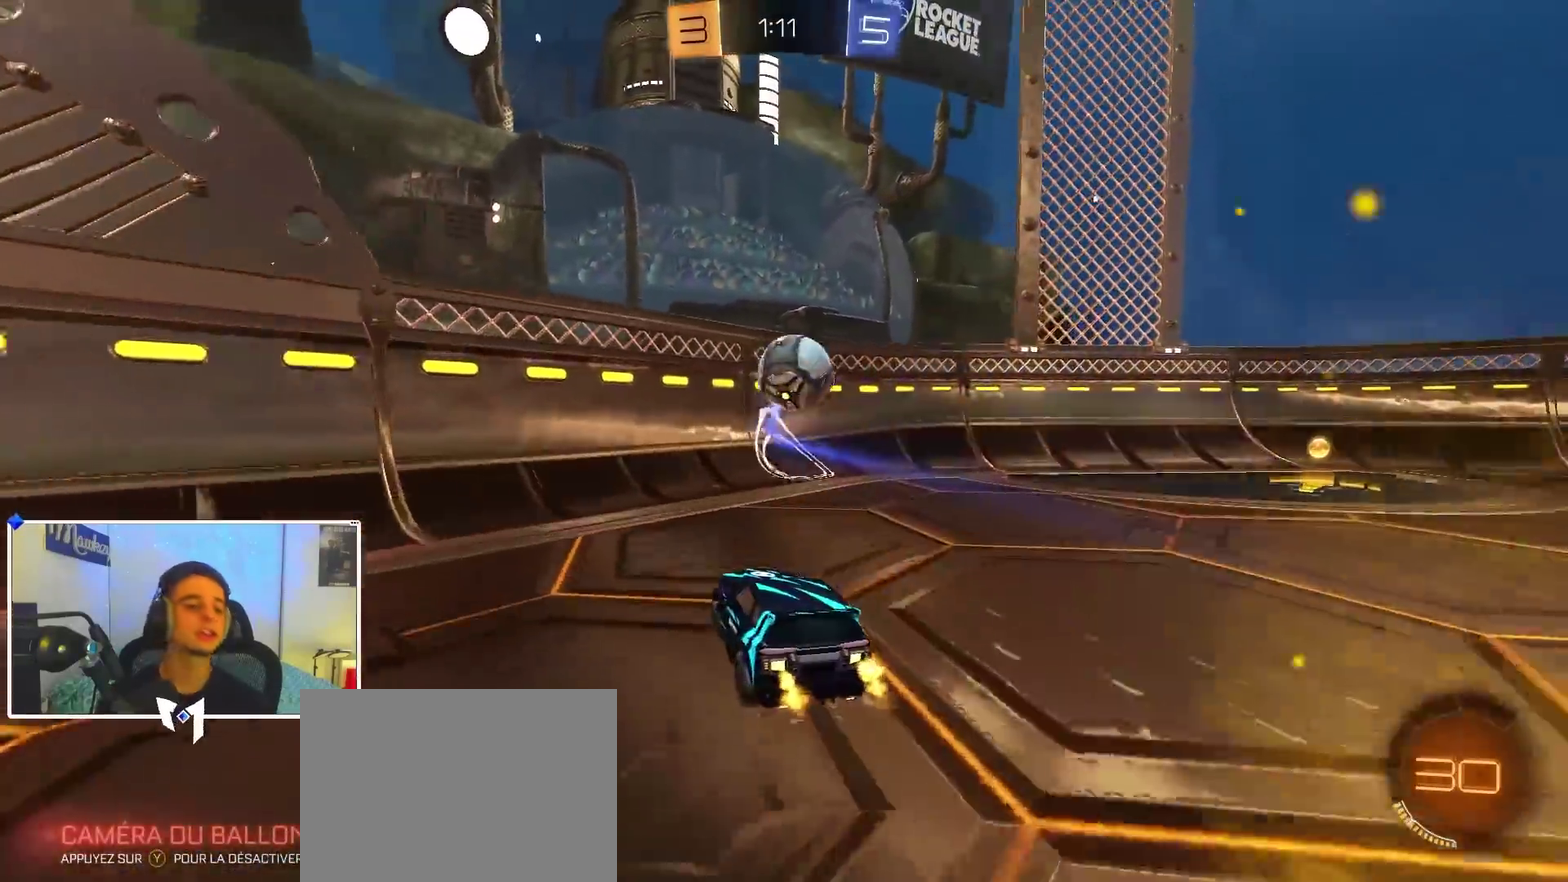
{"dt_ms": 600, "buttons": ["R2"], "left_stick": "right", "right_stick": "center", "events": [[83, "left_stick", "right"], [300, "left_stick", "center"], [450, "left_stick", "left"], [517, "left_stick", "right"]]}
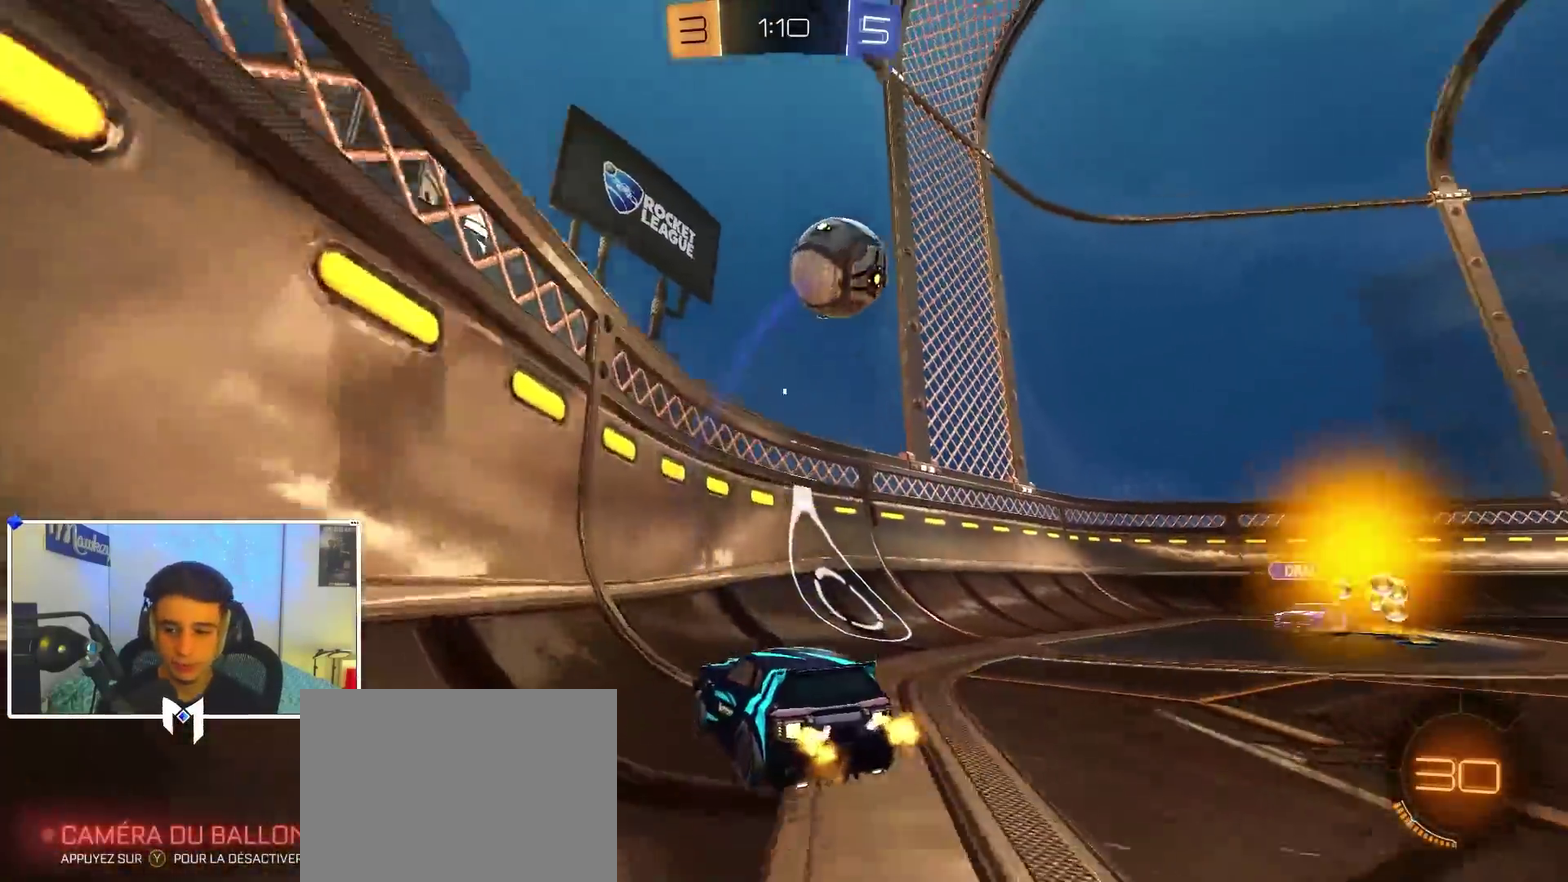
{"dt_ms": 400, "buttons": ["R2"], "left_stick": "center", "right_stick": "center", "events": [[33, "left_stick", "left"], [267, "left_stick", "center"]]}
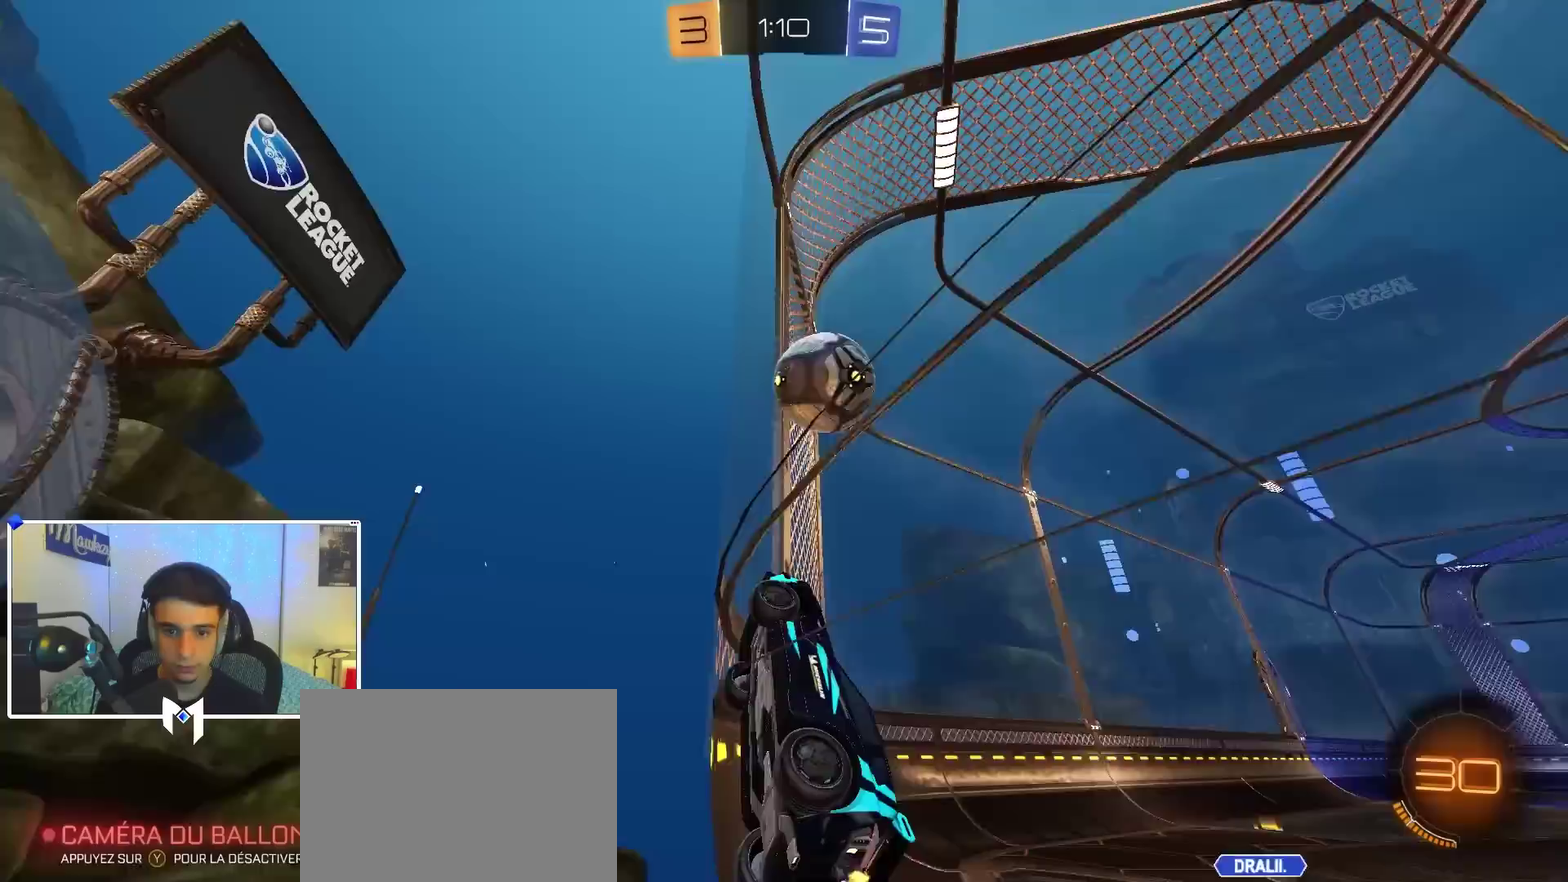
{"dt_ms": 600, "buttons": ["R2"], "left_stick": "up-right", "right_stick": "center", "events": [[150, "left_stick", "right"], [567, "left_stick", "up-right"]]}
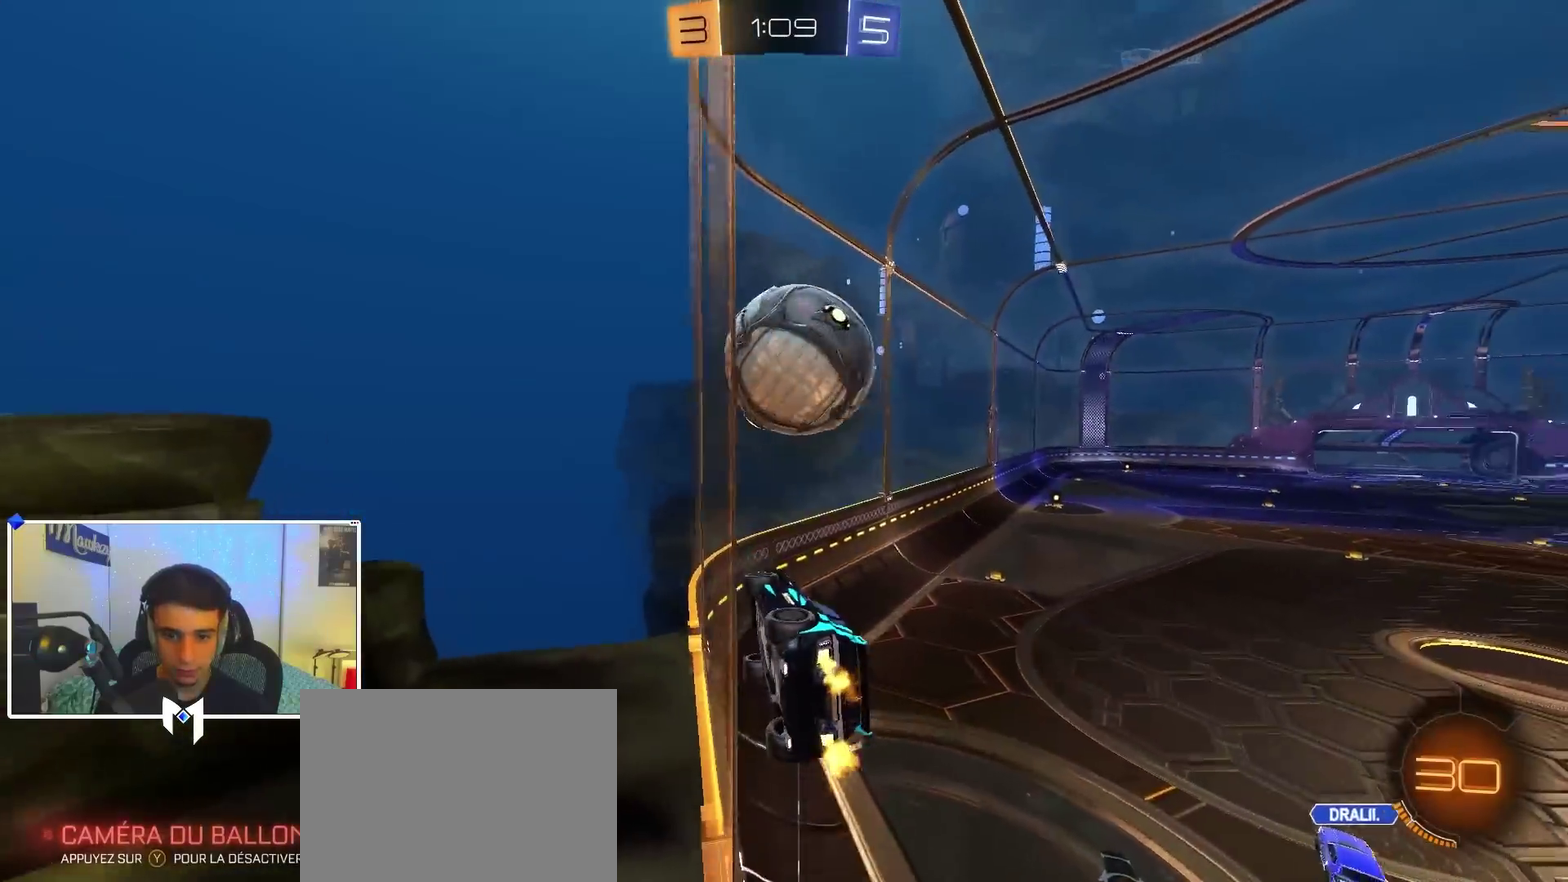
{"dt_ms": 400, "buttons": ["R2"], "left_stick": "center", "right_stick": "center", "events": [[167, "left_stick", "center"], [200, "L2", "down"], [233, "R2", "up"], [317, "R2", "down"], [350, "L2", "up"]]}
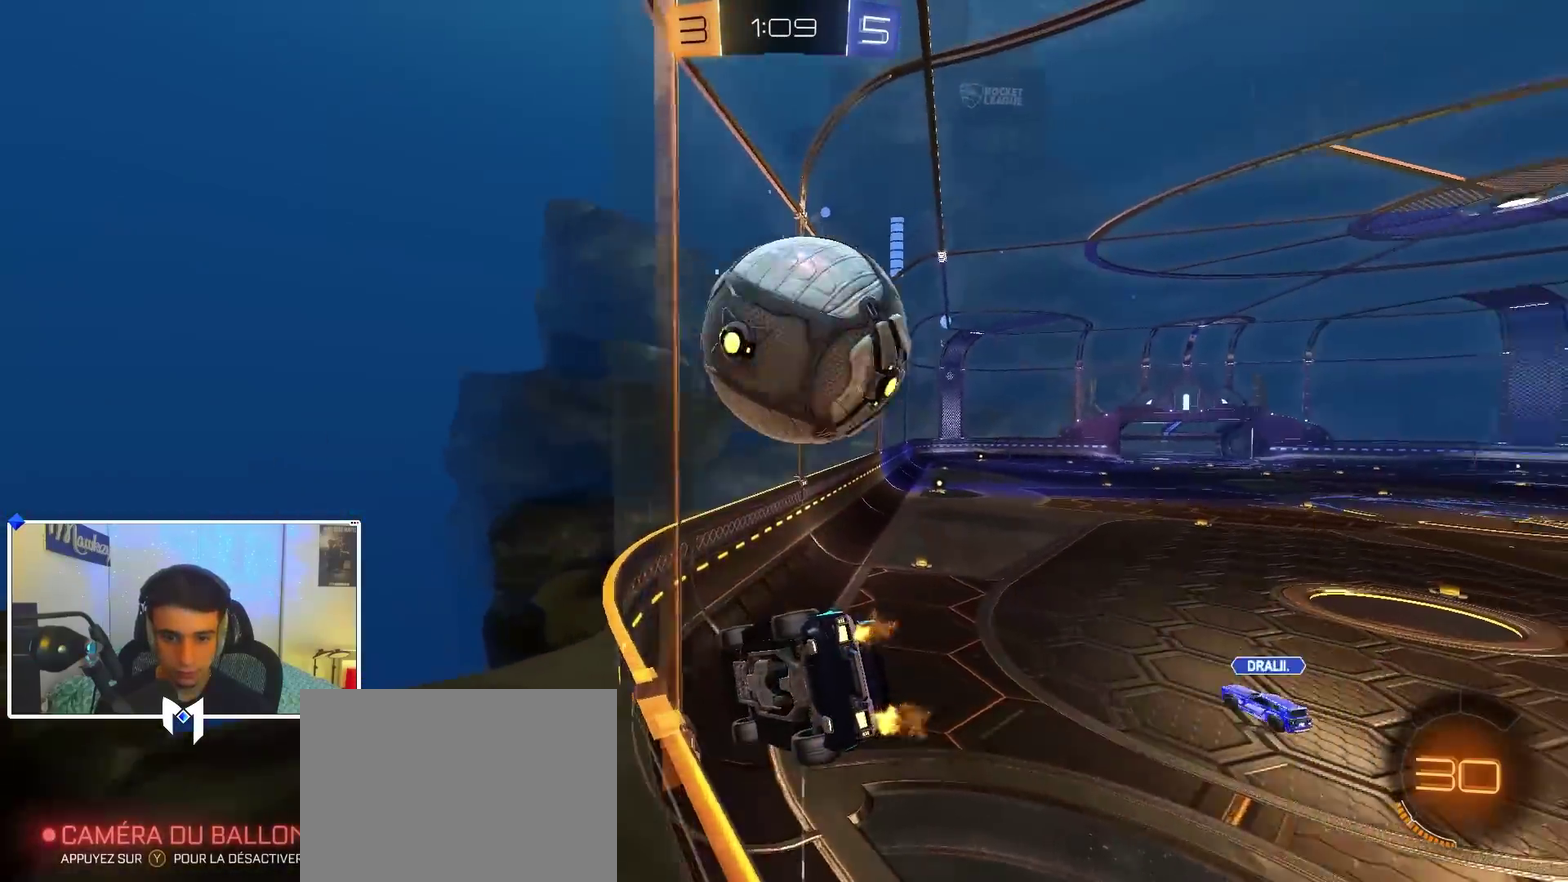
{"dt_ms": 600, "buttons": ["L2", "R2"], "left_stick": "down-left", "right_stick": "center", "events": [[50, "left_stick", "left"], [317, "L2", "down"], [333, "R2", "up"], [383, "left_stick", "right"], [400, "R2", "down"], [433, "L2", "up"], [550, "left_stick", "down-left"], [583, "L2", "down"]]}
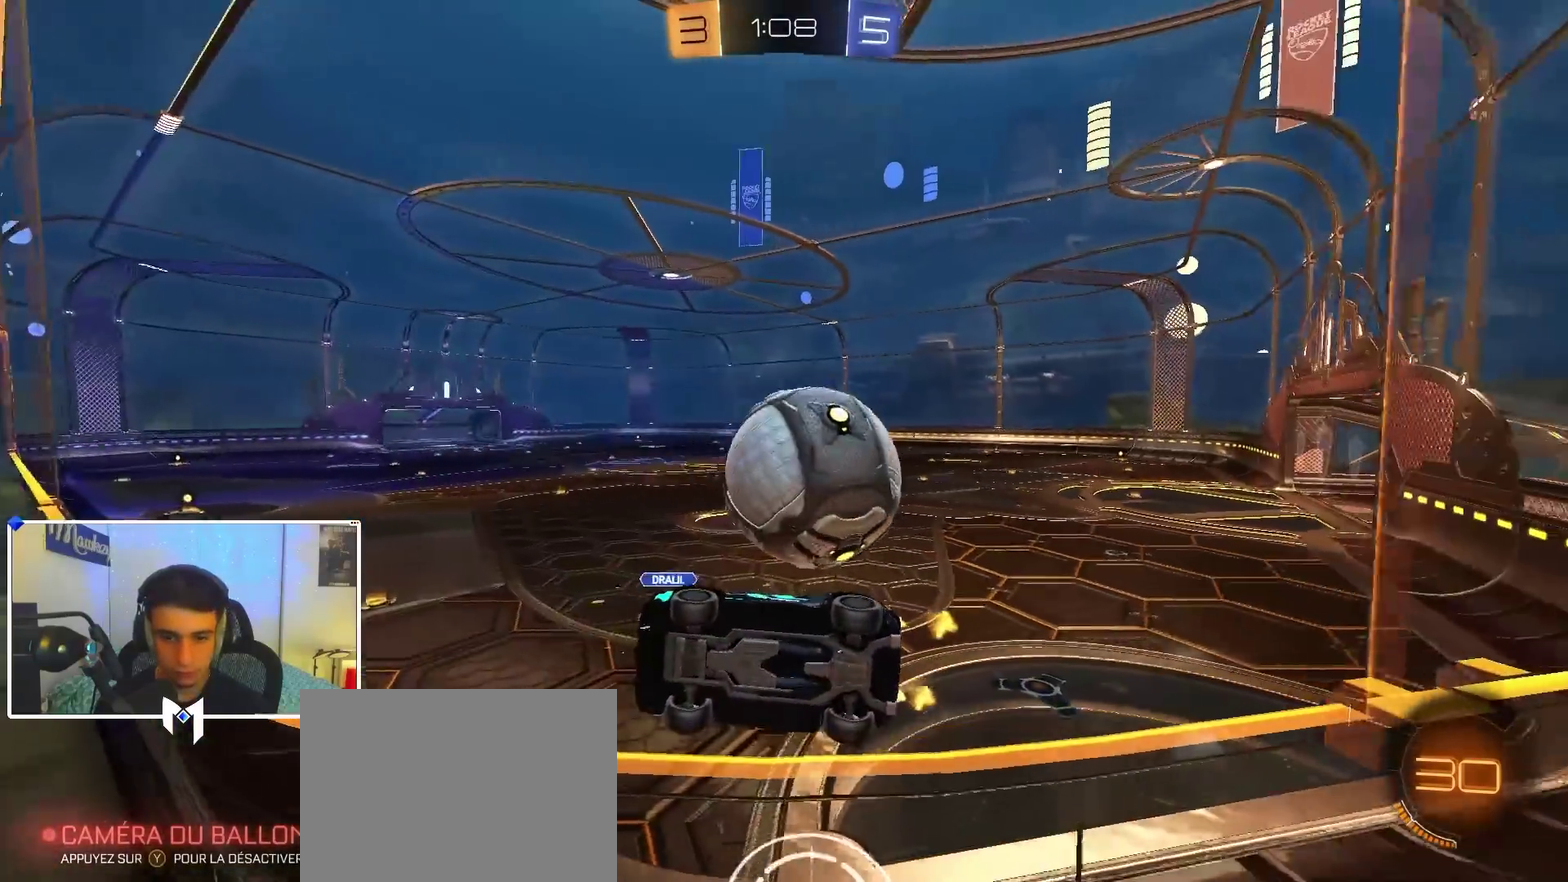
{"dt_ms": 400, "buttons": ["R2"], "left_stick": "right", "right_stick": "center", "events": [[50, "R2", "up"], [100, "left_stick", "right"], [117, "L2", "up"], [117, "R2", "down"]]}
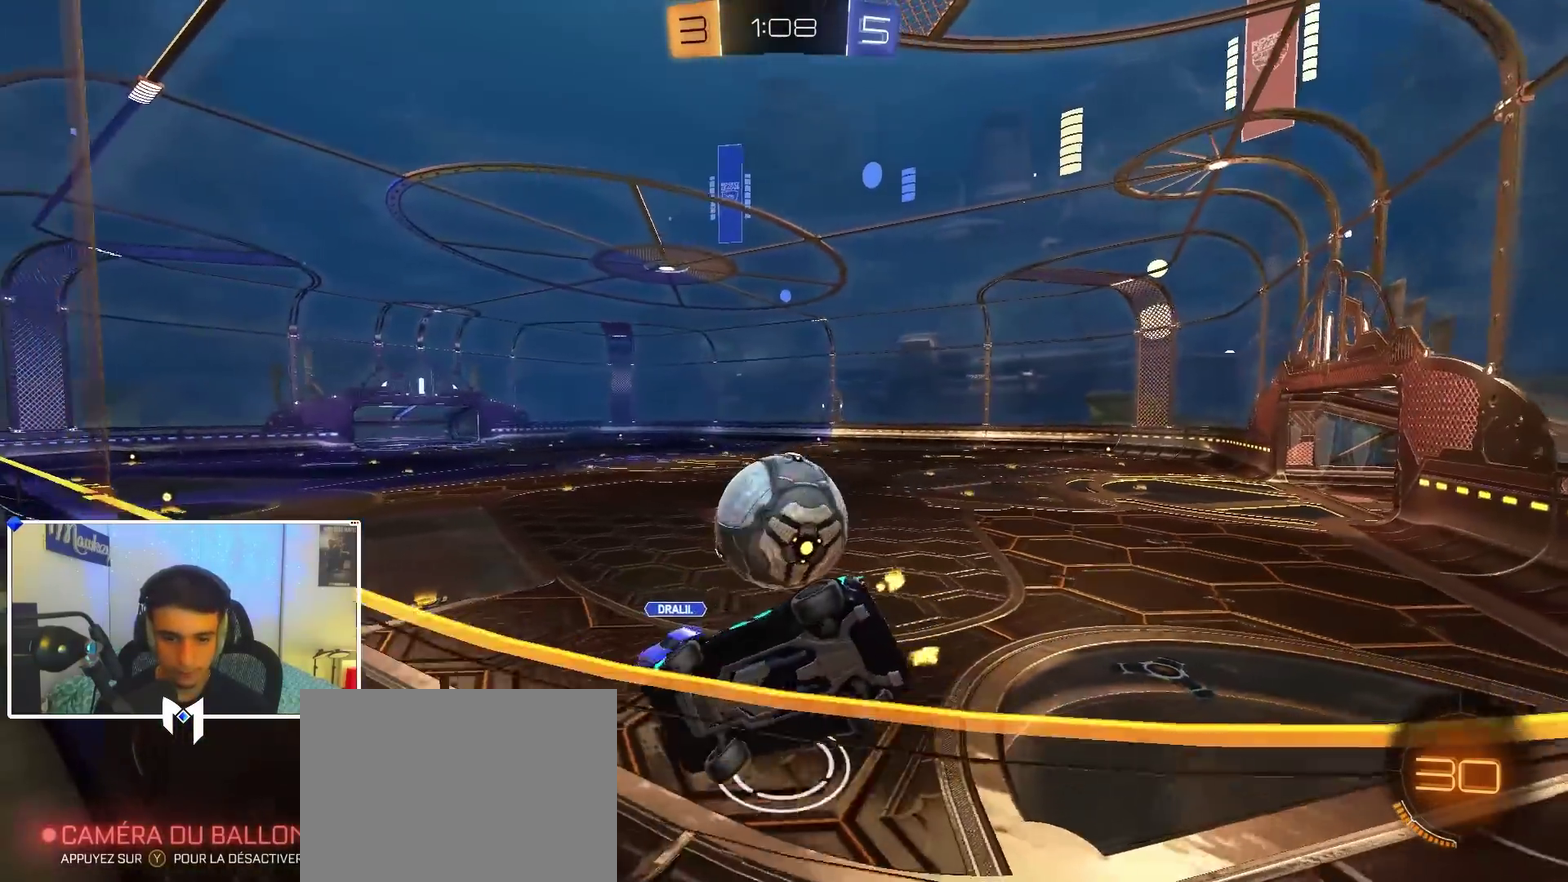
{"dt_ms": 600, "buttons": ["L2"], "left_stick": "left", "right_stick": "center", "events": [[33, "L2", "down"], [50, "left_stick", "down-left"], [83, "R2", "up"], [167, "R2", "down"], [183, "L2", "up"], [183, "left_stick", "right"], [450, "L2", "down"], [483, "R2", "up"], [533, "left_stick", "left"]]}
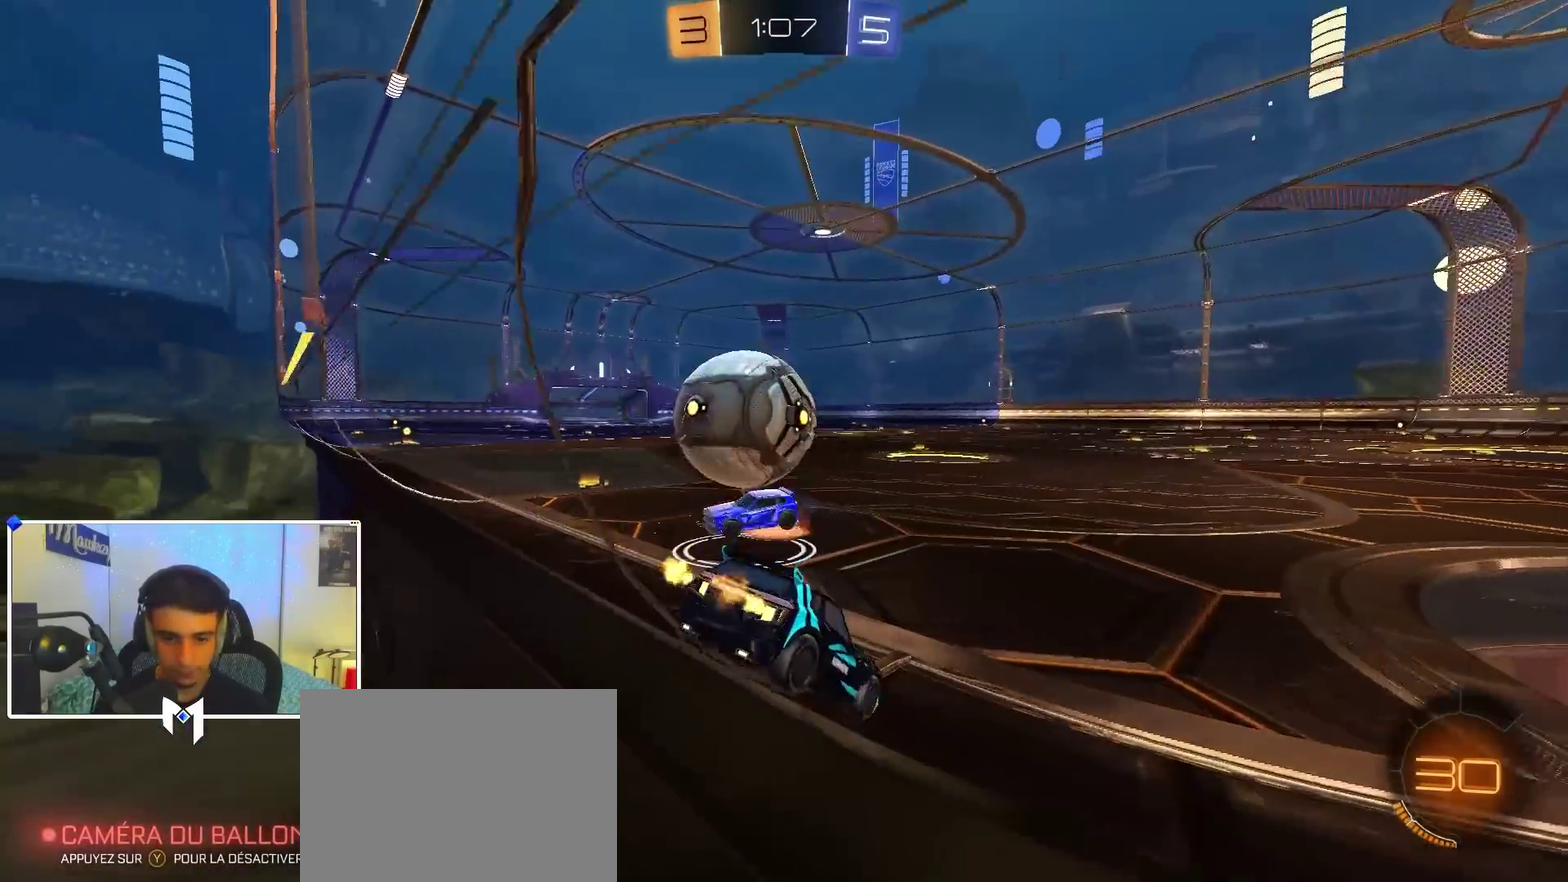
{"dt_ms": 400, "buttons": ["L2"], "left_stick": "down-left", "right_stick": "center", "events": [[17, "R2", "down"], [117, "left_stick", "down-left"], [150, "R2", "up"], [200, "left_stick", "down"], [383, "left_stick", "down-left"]]}
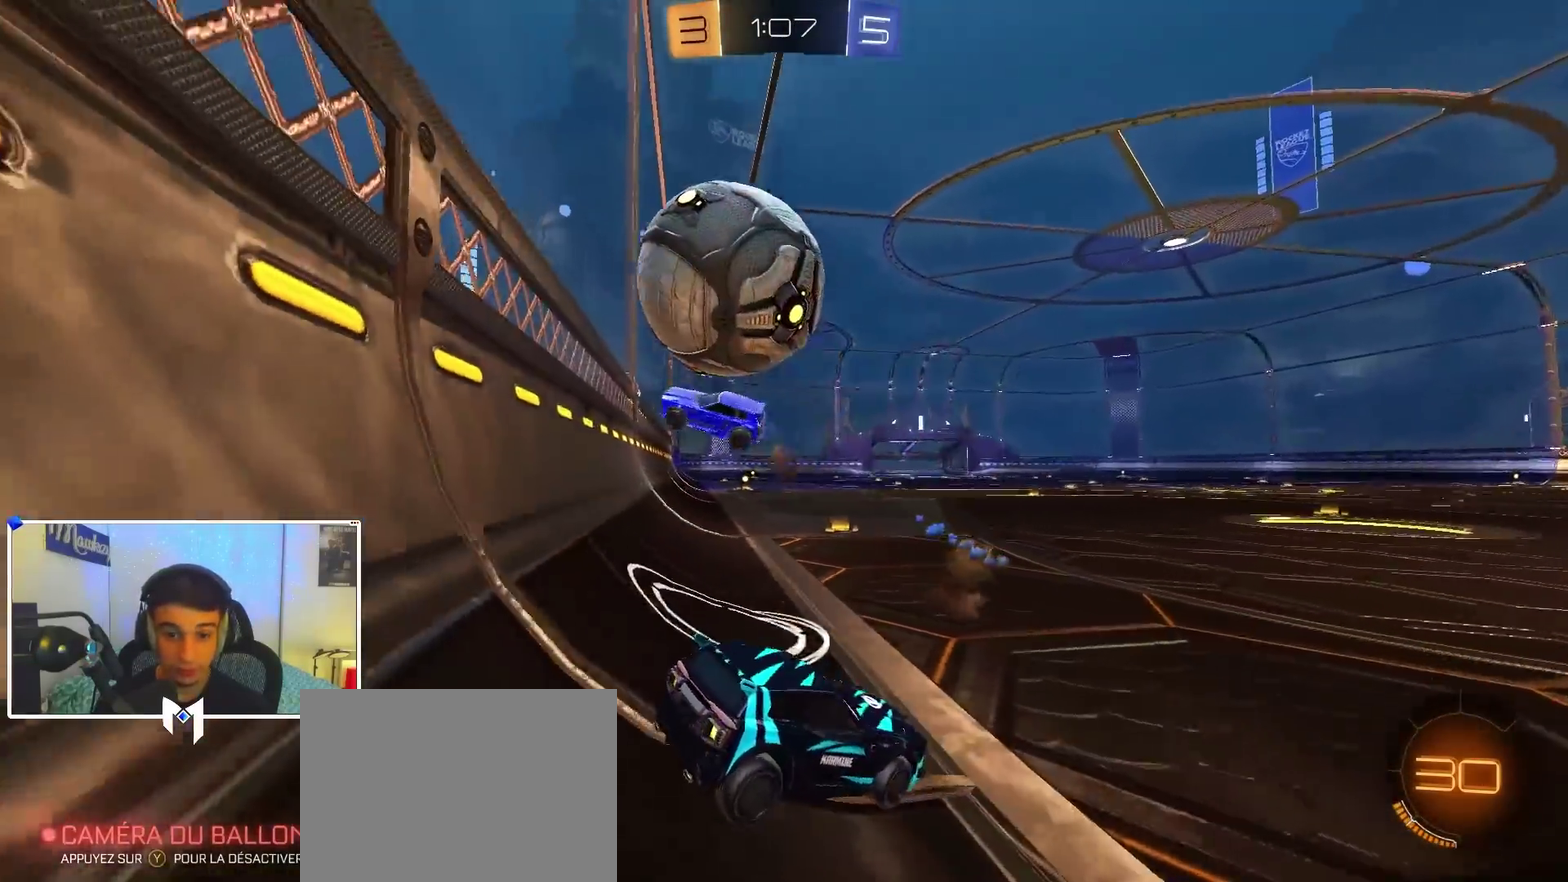
{"dt_ms": 700, "buttons": ["R2"], "left_stick": "center", "right_stick": "center", "events": [[133, "R2", "down"], [150, "L2", "up"], [167, "left_stick", "right"], [483, "left_stick", "left"], [500, "L2", "down"], [533, "R2", "up"], [617, "L2", "up"], [633, "left_stick", "center"], [700, "R2", "down"]]}
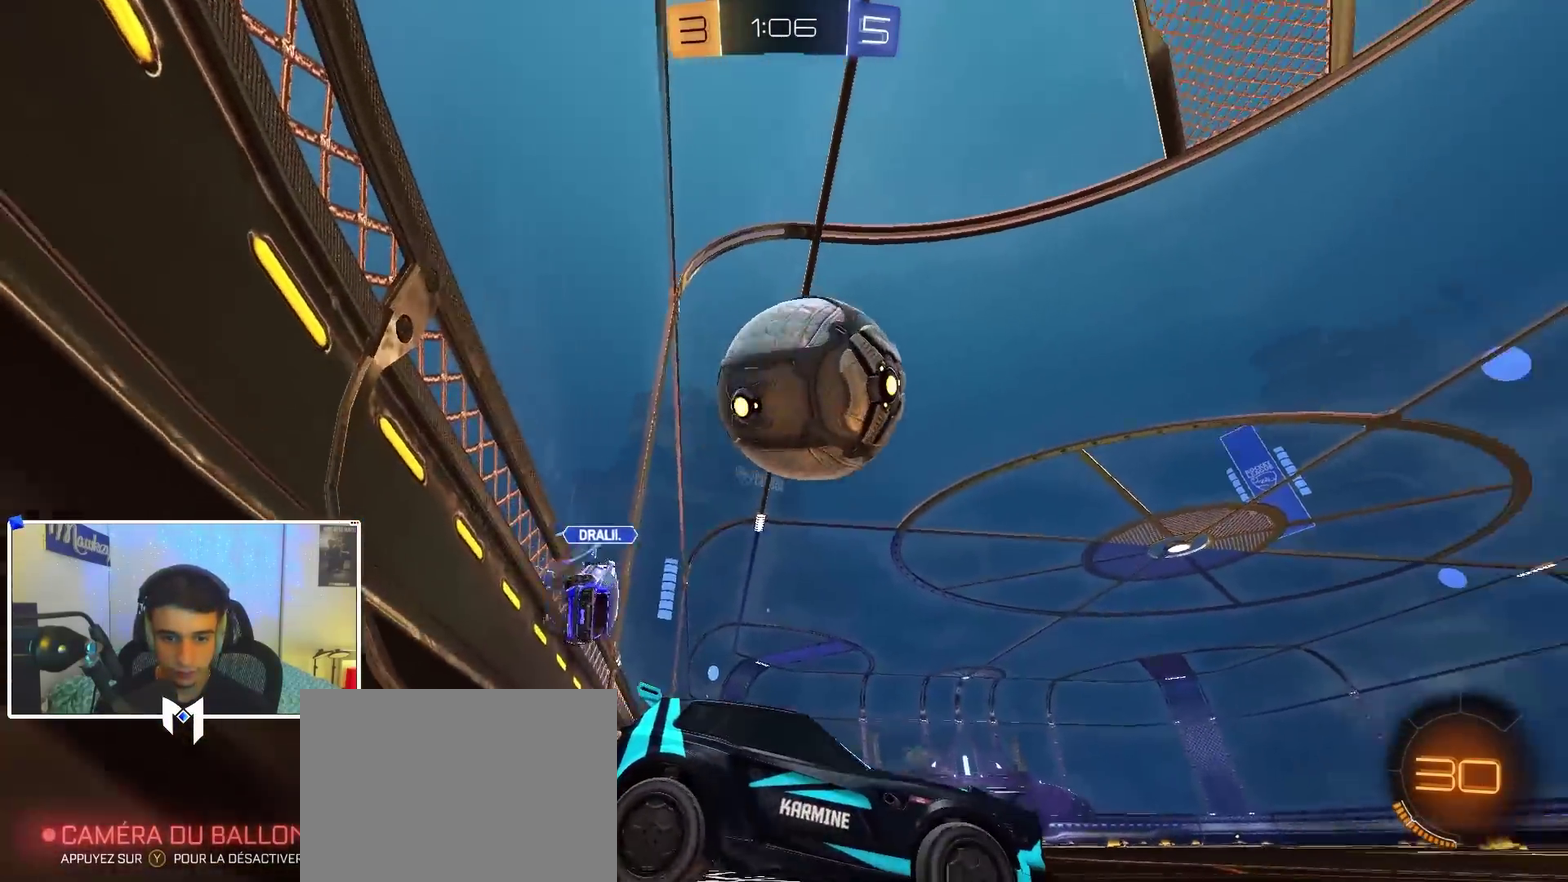
{"dt_ms": 300, "buttons": ["R2"], "left_stick": "left", "right_stick": "center", "events": [[183, "left_stick", "left"]]}
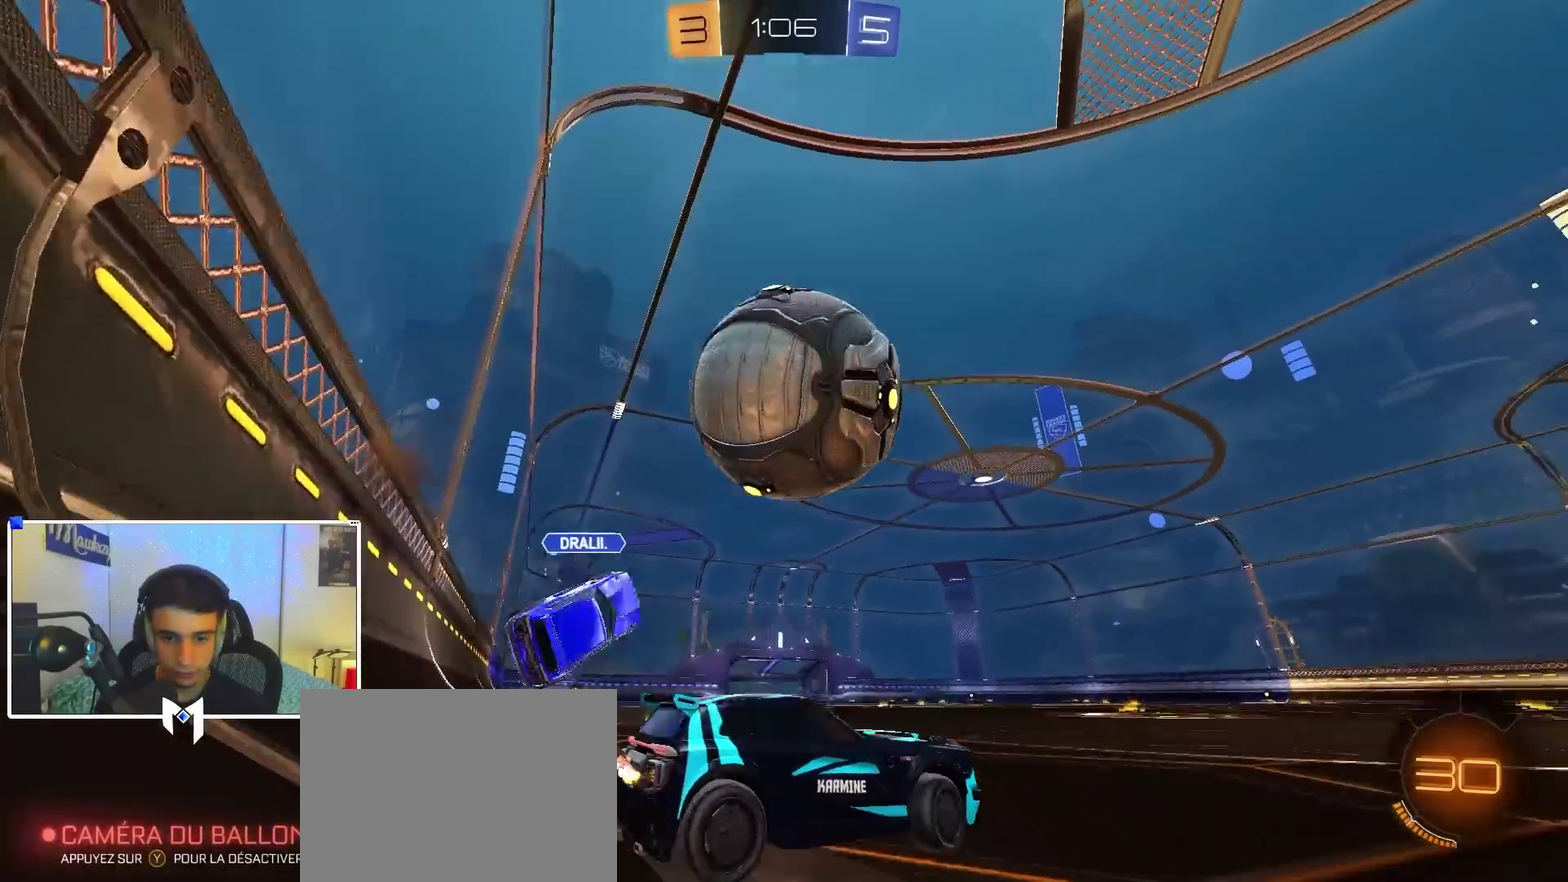
{"dt_ms": 600, "buttons": ["R2"], "left_stick": "left", "right_stick": "center", "events": [[83, "left_stick", "center"], [200, "R2", "up"], [267, "left_stick", "left"], [283, "Y", "down"], [383, "Y", "up"], [583, "R2", "down"]]}
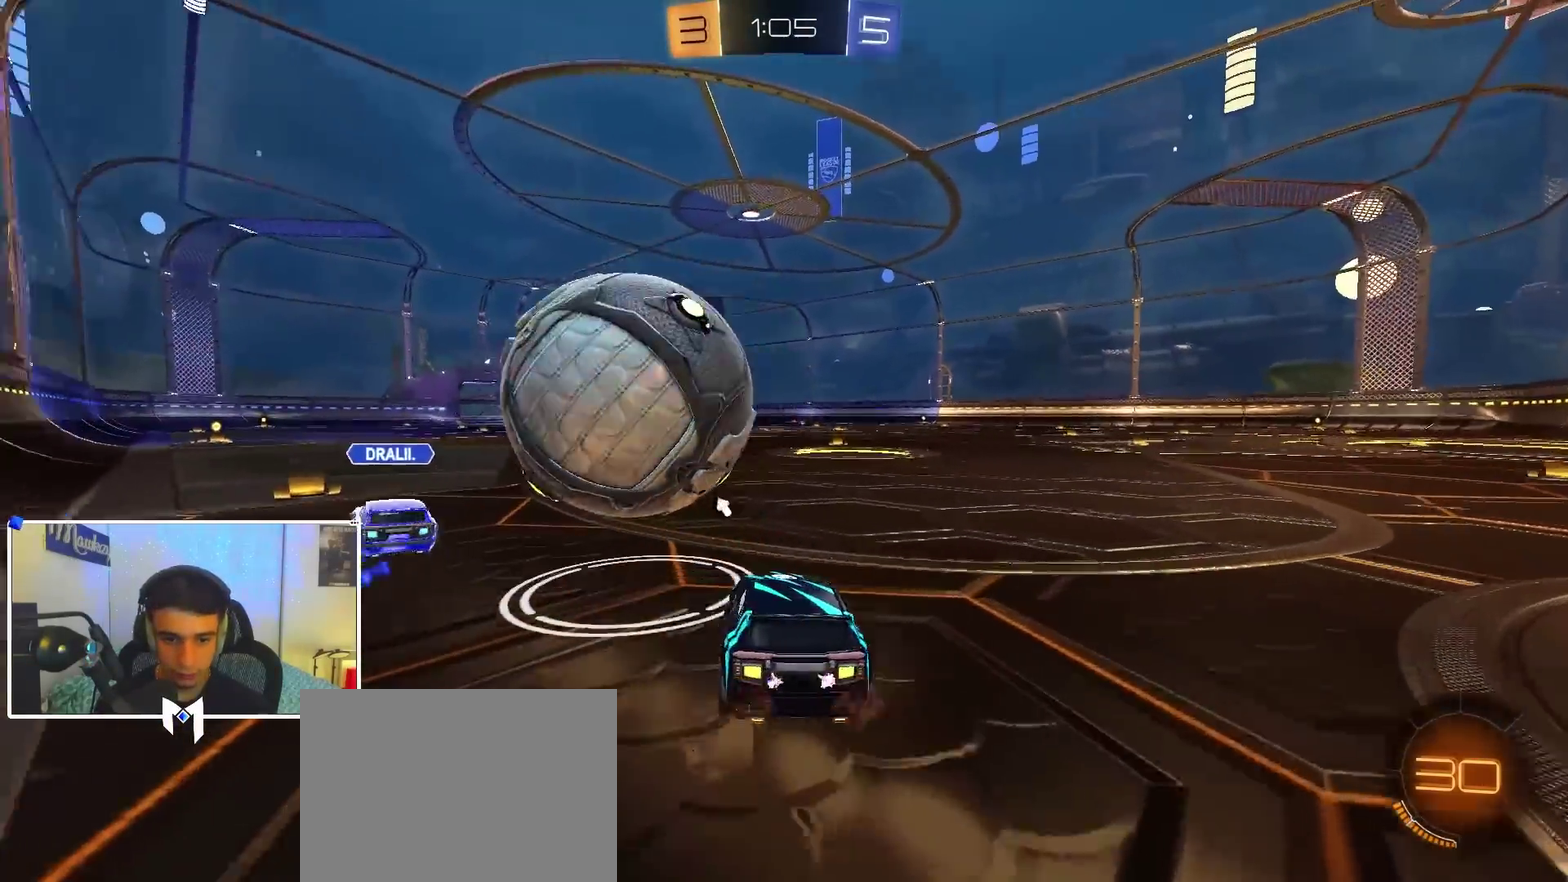
{"dt_ms": 400, "buttons": ["R2"], "left_stick": "center", "right_stick": "center", "events": [[133, "left_stick", "center"], [283, "left_stick", "left"], [400, "left_stick", "center"]]}
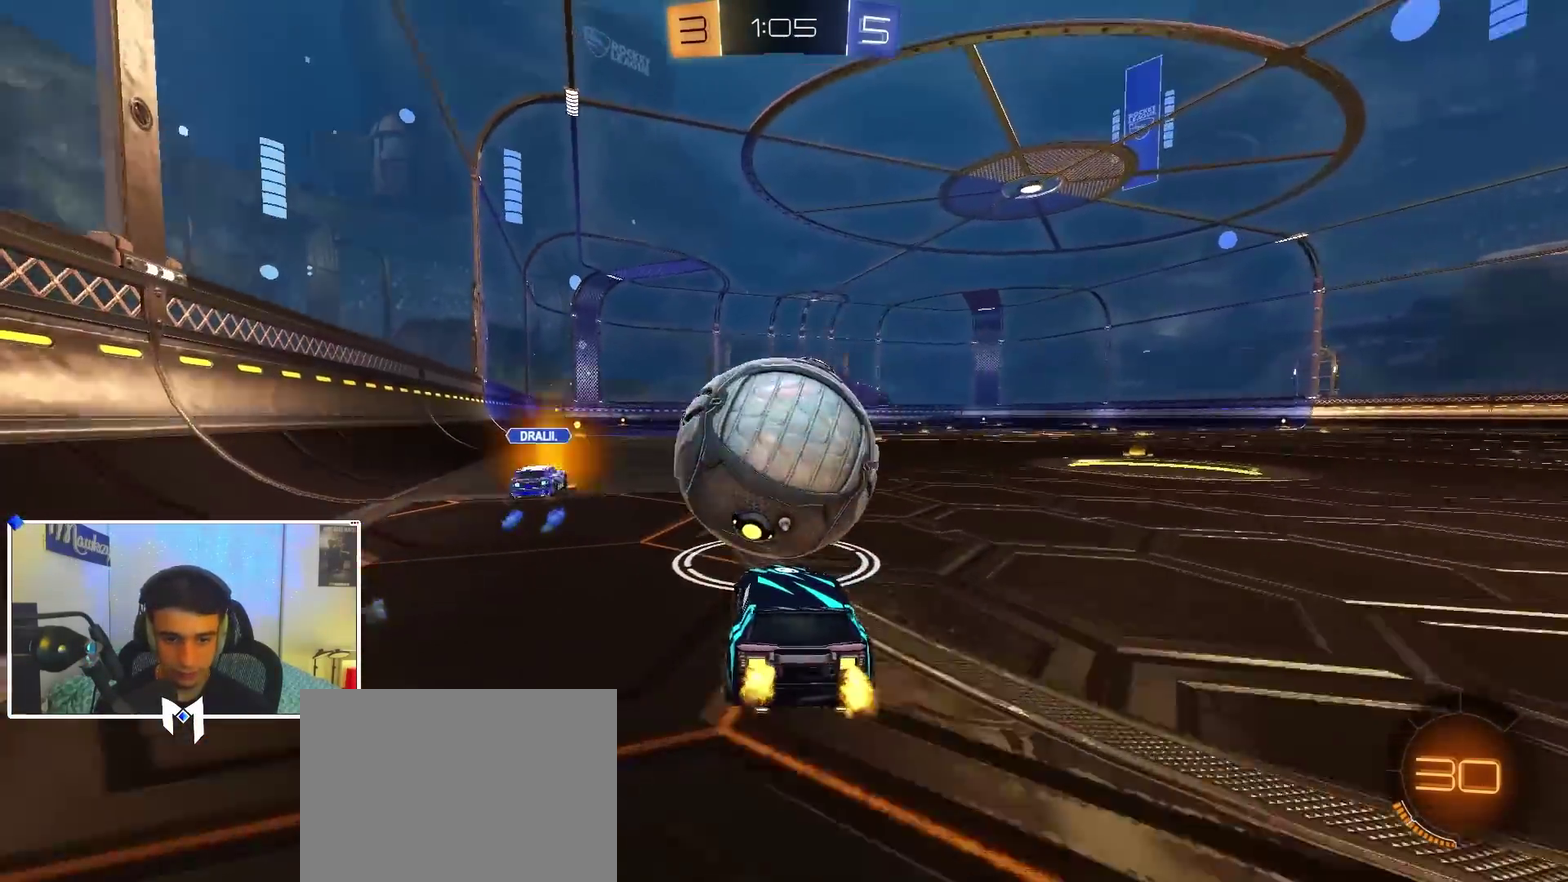
{"dt_ms": 500, "buttons": ["R2"], "left_stick": "center", "right_stick": "center", "events": [[67, "B", "down"], [83, "left_stick", "right"], [183, "left_stick", "center"], [250, "B", "up"]]}
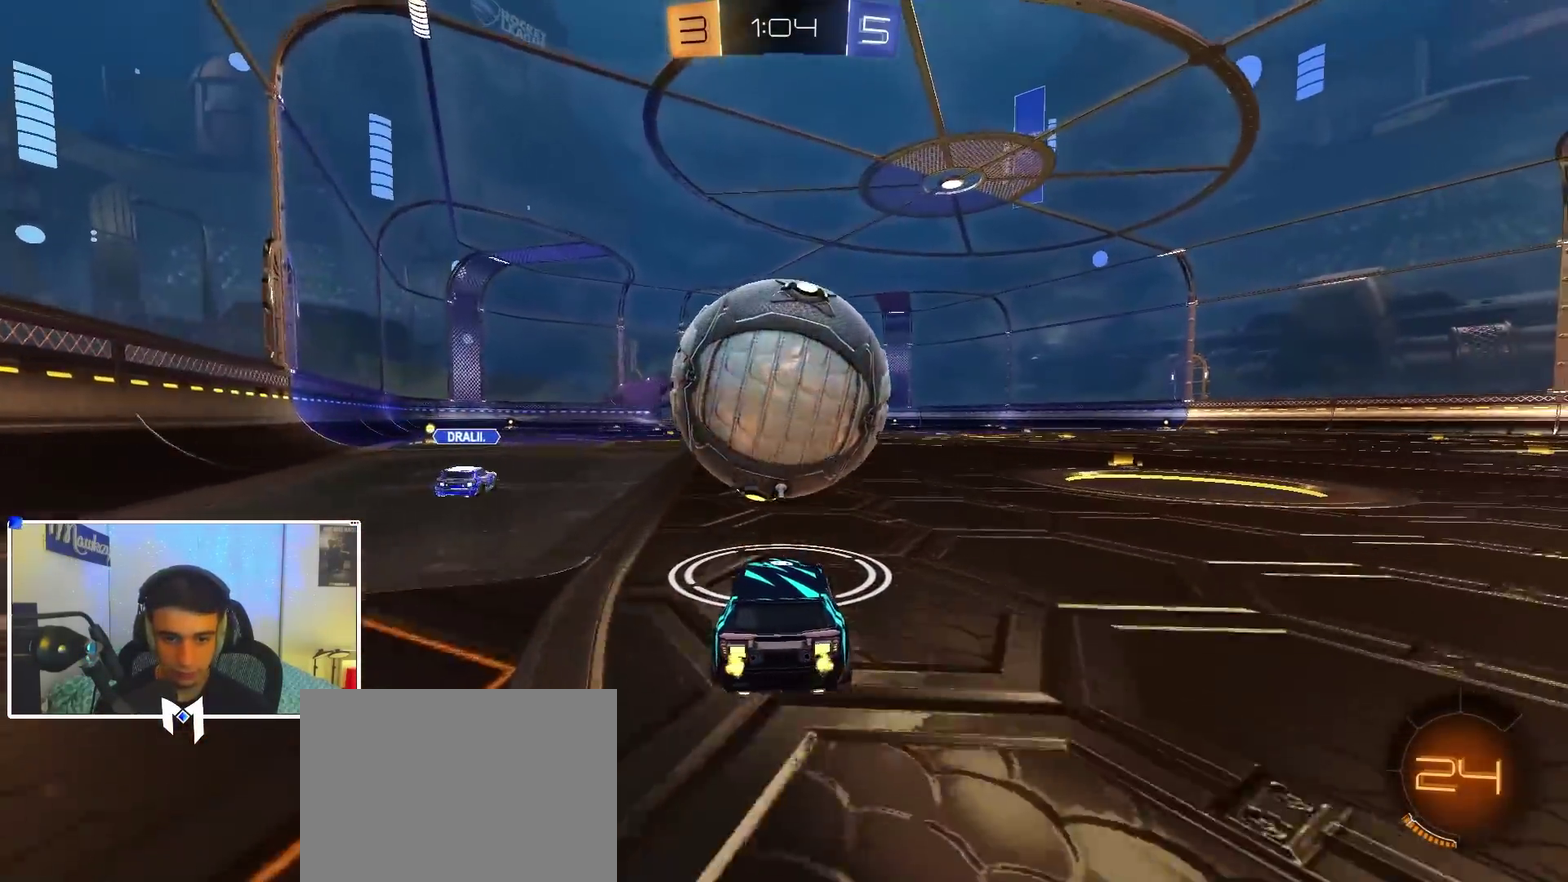
{"dt_ms": 500, "buttons": ["R2"], "left_stick": "center", "right_stick": "center", "events": [[367, "B", "down"], [367, "left_stick", "left"], [433, "left_stick", "center"], [467, "B", "up"]]}
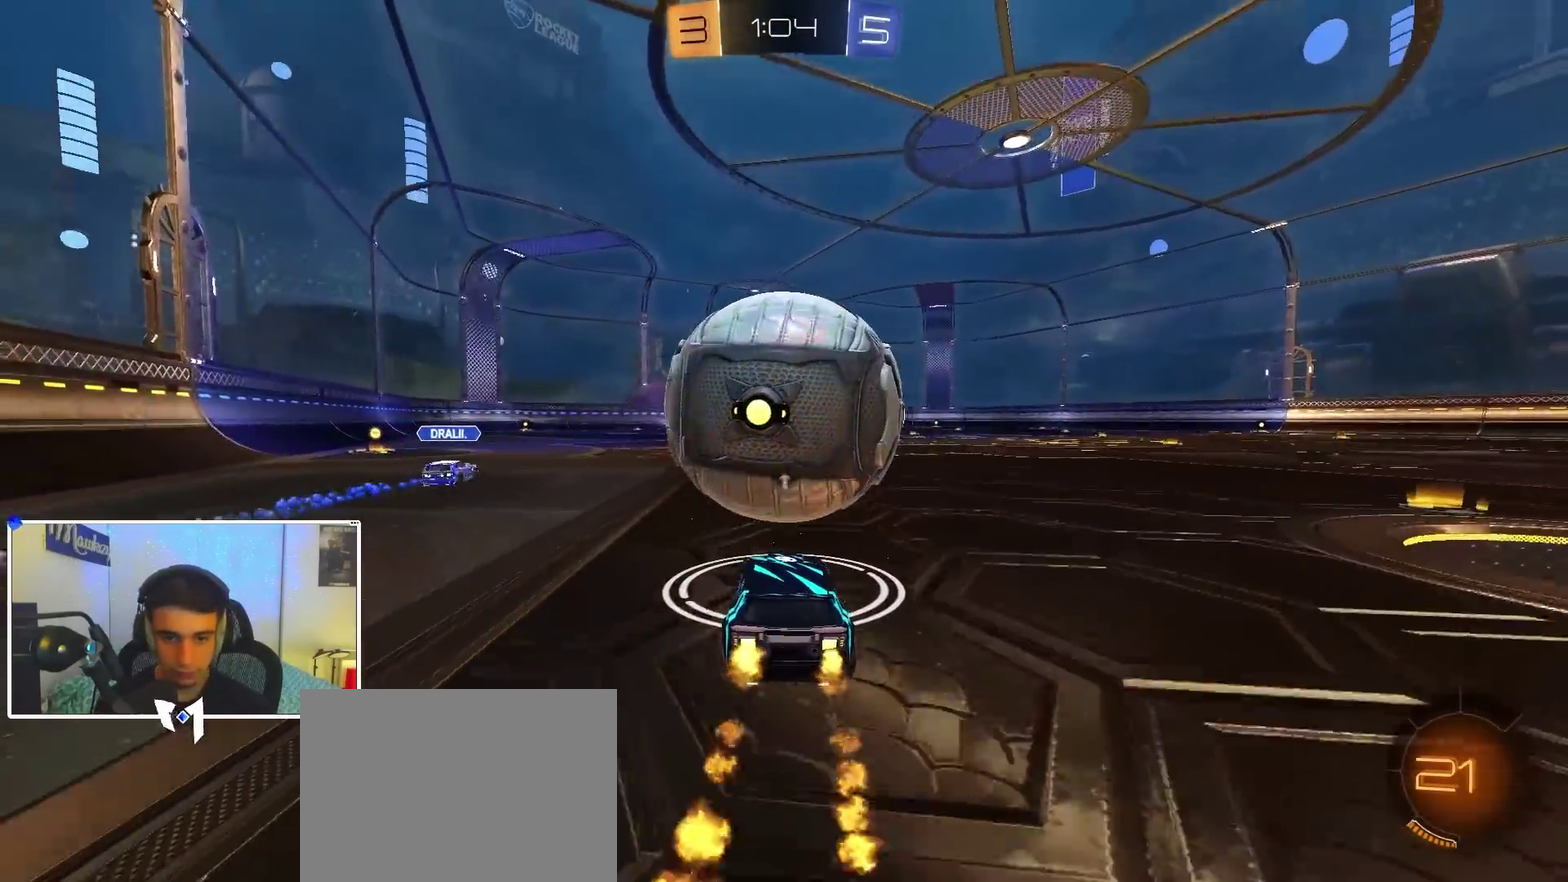
{"dt_ms": 400, "buttons": ["B", "R2"], "left_stick": "center", "right_stick": "center", "events": [[200, "left_stick", "right"], [250, "left_stick", "center"], [300, "B", "down"]]}
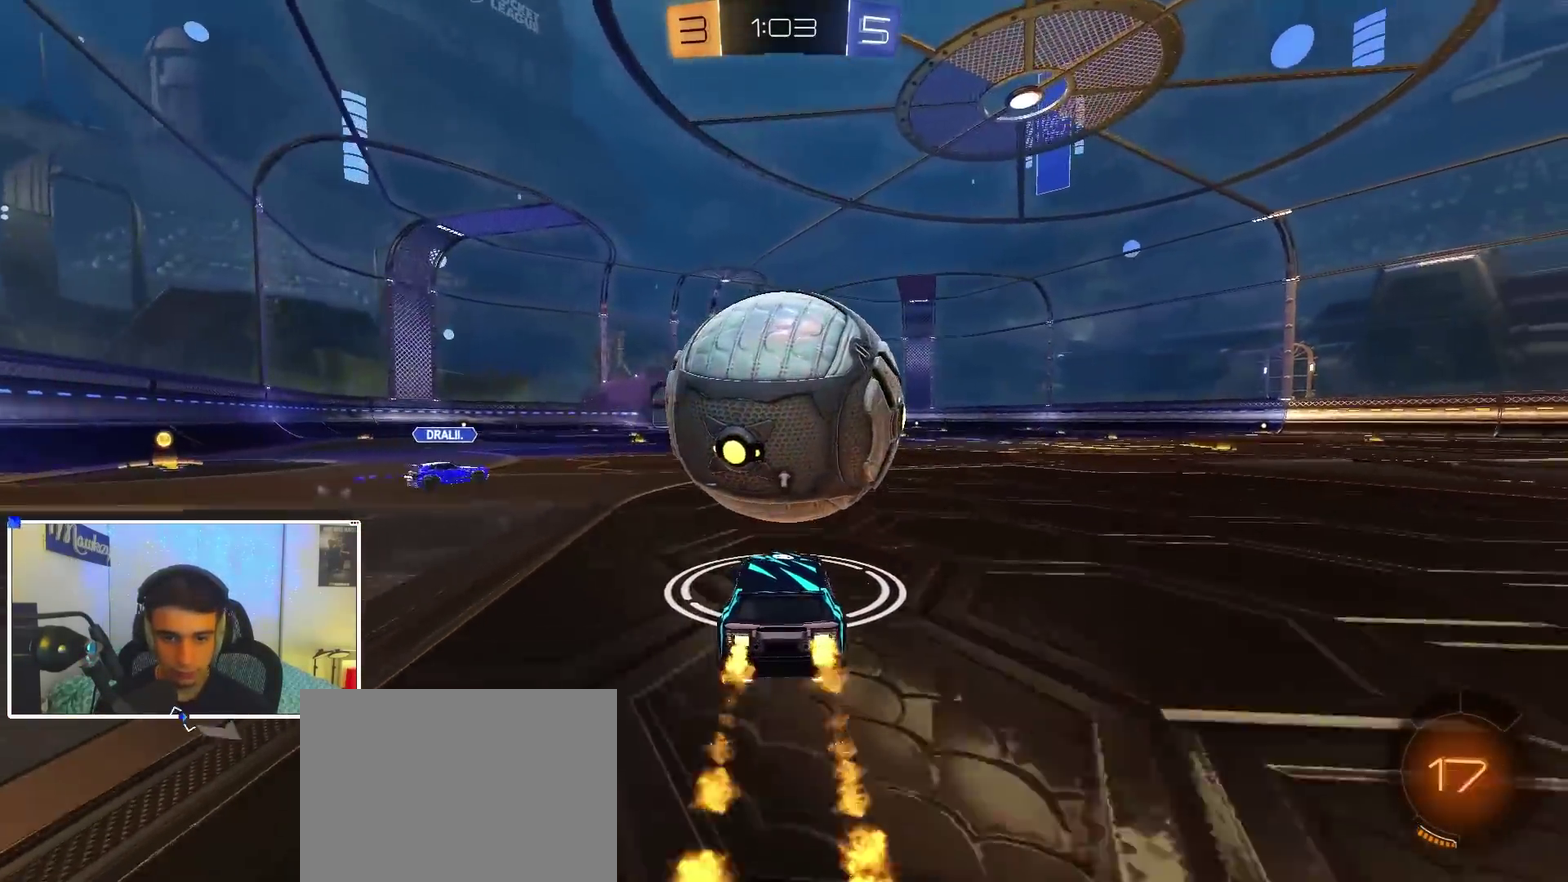
{"dt_ms": 600, "buttons": ["A", "B", "L2", "R2", "L3"], "left_stick": "down-left", "right_stick": "center", "events": [[150, "left_stick", "right"], [183, "A", "down"], [250, "Y", "down"], [333, "Y", "up"], [350, "left_stick", "up-left"], [367, "A", "up"], [400, "A", "down"], [417, "L3", "down"], [417, "Y", "down"], [467, "left_stick", "down-left"], [483, "Y", "up"], [500, "A", "up"], [500, "L2", "down"], [517, "A", "down"], [517, "Y", "down"], [600, "Y", "up"]]}
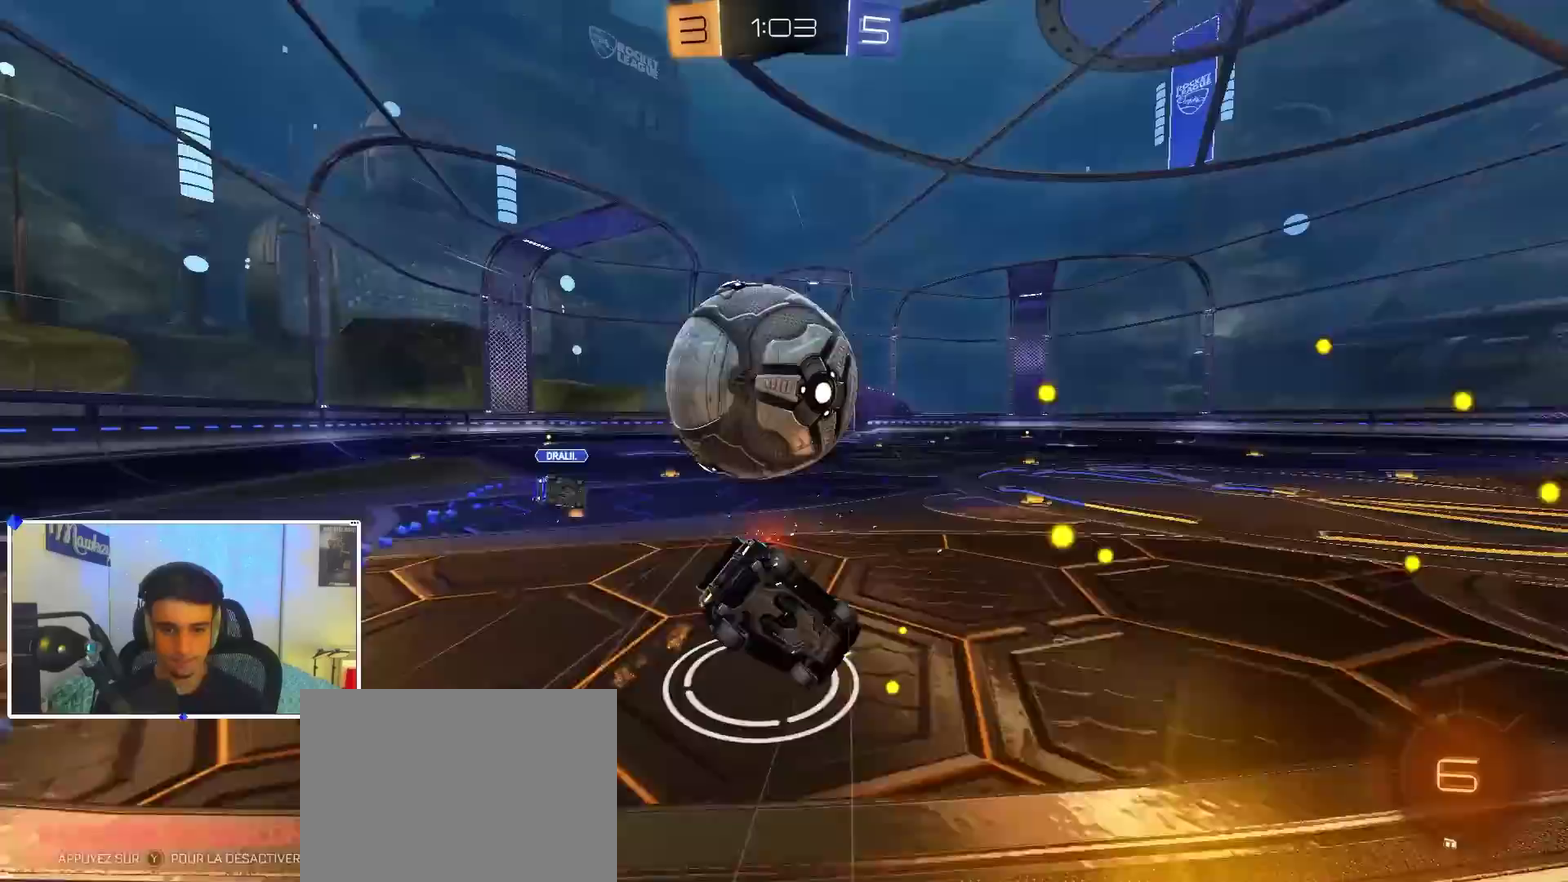
{"dt_ms": 400, "buttons": ["X"], "left_stick": "left", "right_stick": "center", "events": [[17, "A", "up"], [33, "B", "up"], [117, "L3", "up"], [117, "R2", "up"], [200, "left_stick", "up-left"], [233, "Y", "down"], [283, "X", "down"], [283, "left_stick", "left"], [333, "Y", "up"], [383, "L2", "up"]]}
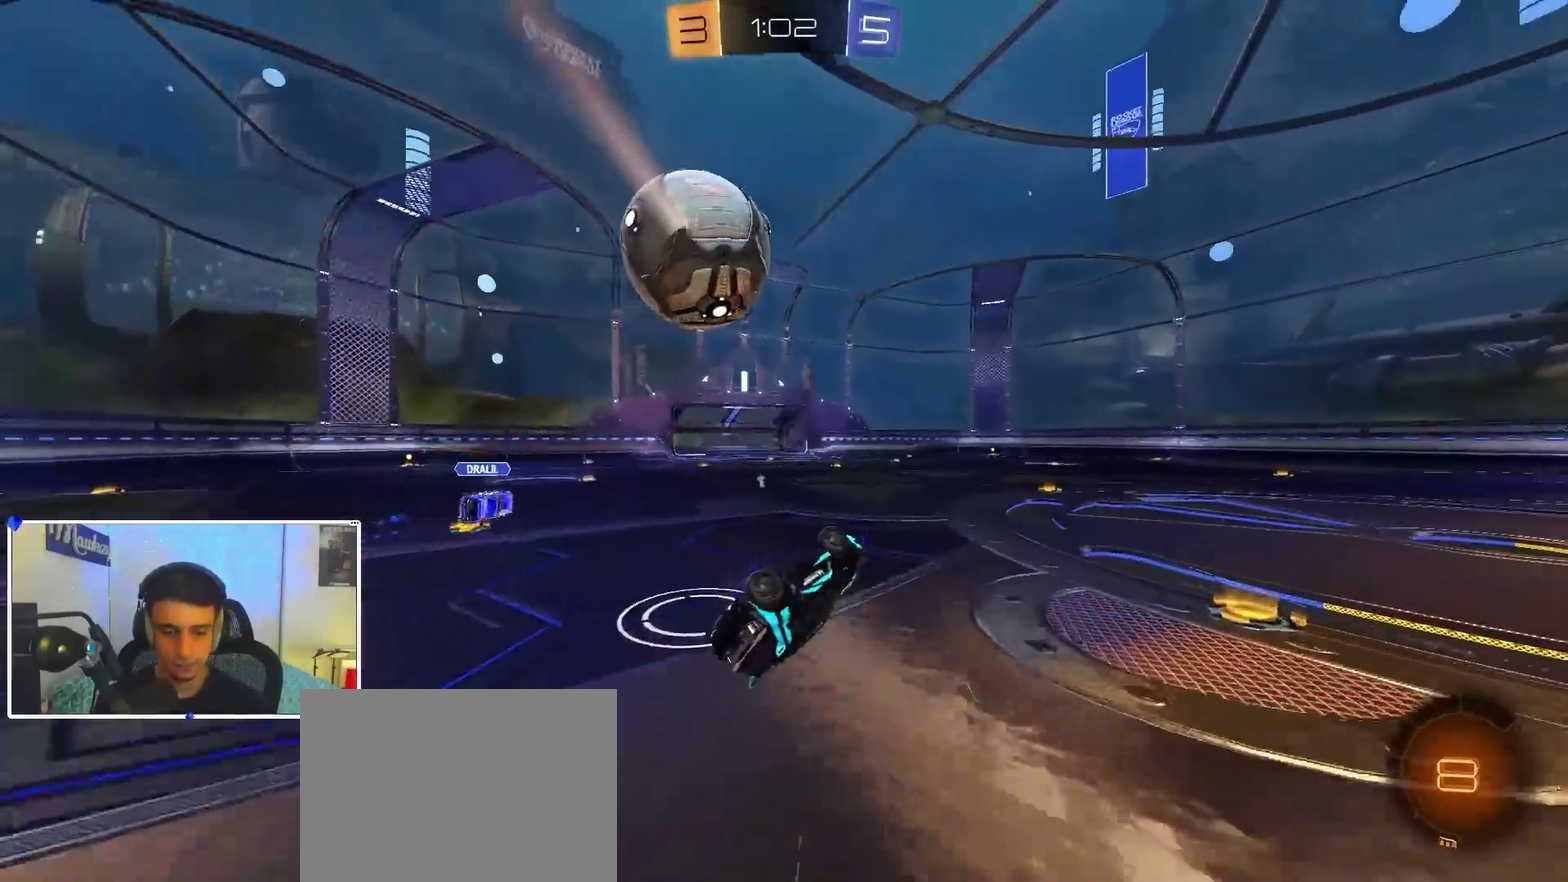
{"dt_ms": 600, "buttons": ["R2"], "left_stick": "center", "right_stick": "center", "events": [[83, "left_stick", "down-left"], [133, "R2", "down"], [267, "X", "up"], [350, "left_stick", "center"], [400, "left_stick", "right"], [517, "left_stick", "center"]]}
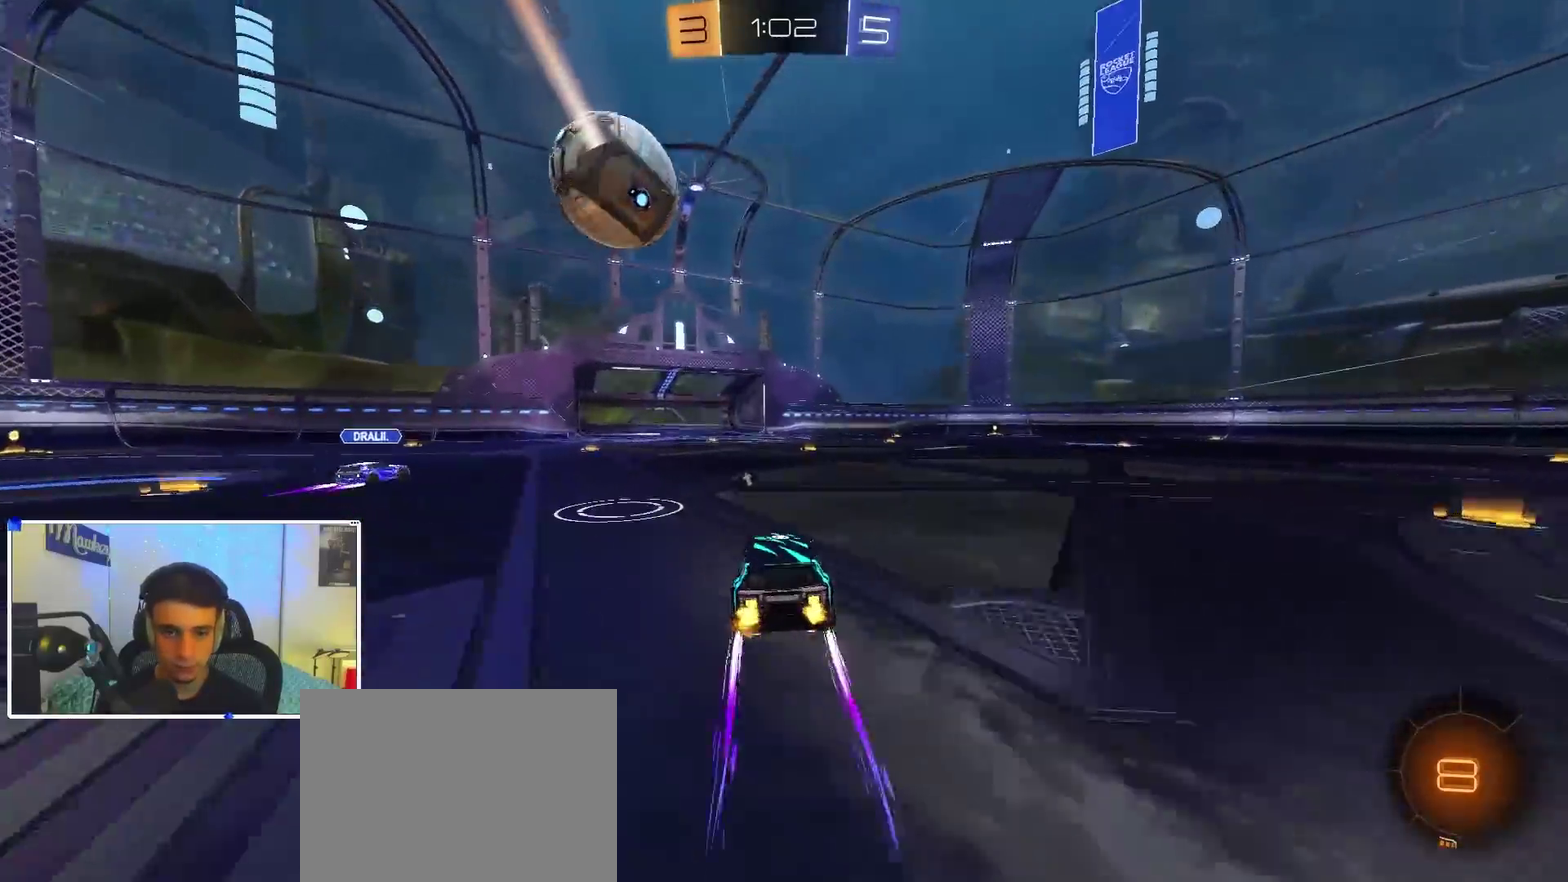
{"dt_ms": 300, "buttons": ["R2"], "left_stick": "center", "right_stick": "center", "events": [[100, "Y", "down"], [250, "Y", "up"]]}
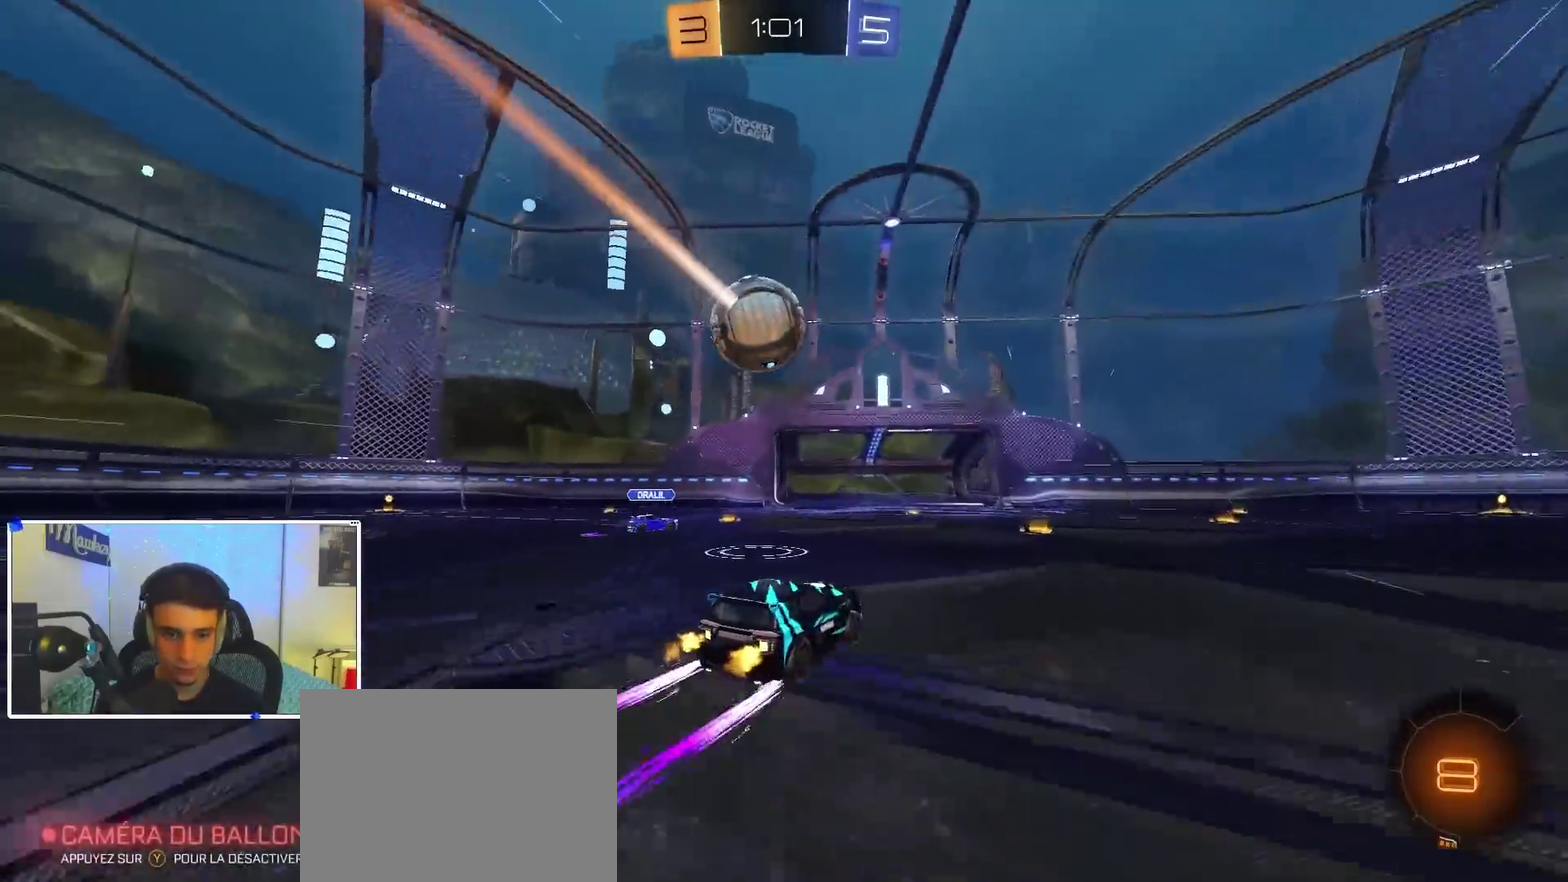
{"dt_ms": 900, "buttons": ["R2"], "left_stick": "right", "right_stick": "center", "events": [[33, "left_stick", "right"], [133, "left_stick", "center"], [317, "left_stick", "right"], [517, "left_stick", "center"], [583, "Y", "down"], [650, "B", "down"], [683, "Y", "up"], [683, "left_stick", "left"], [783, "left_stick", "center"], [817, "B", "up"], [883, "left_stick", "right"]]}
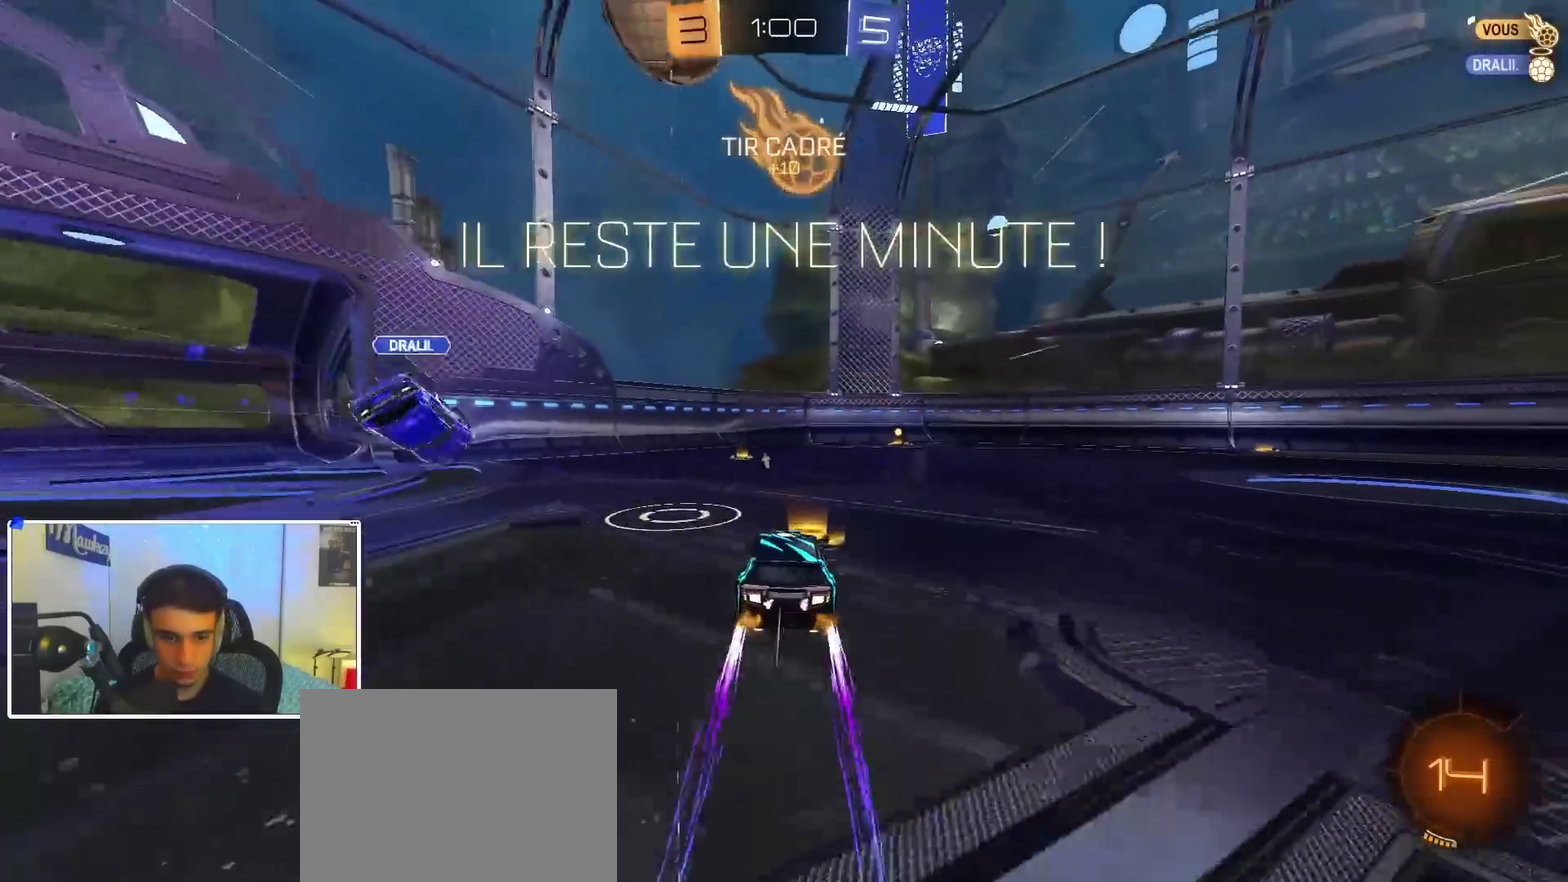
{"dt_ms": 300, "buttons": ["B", "R2"], "left_stick": "left", "right_stick": "center", "events": [[200, "left_stick", "left"], [267, "B", "down"]]}
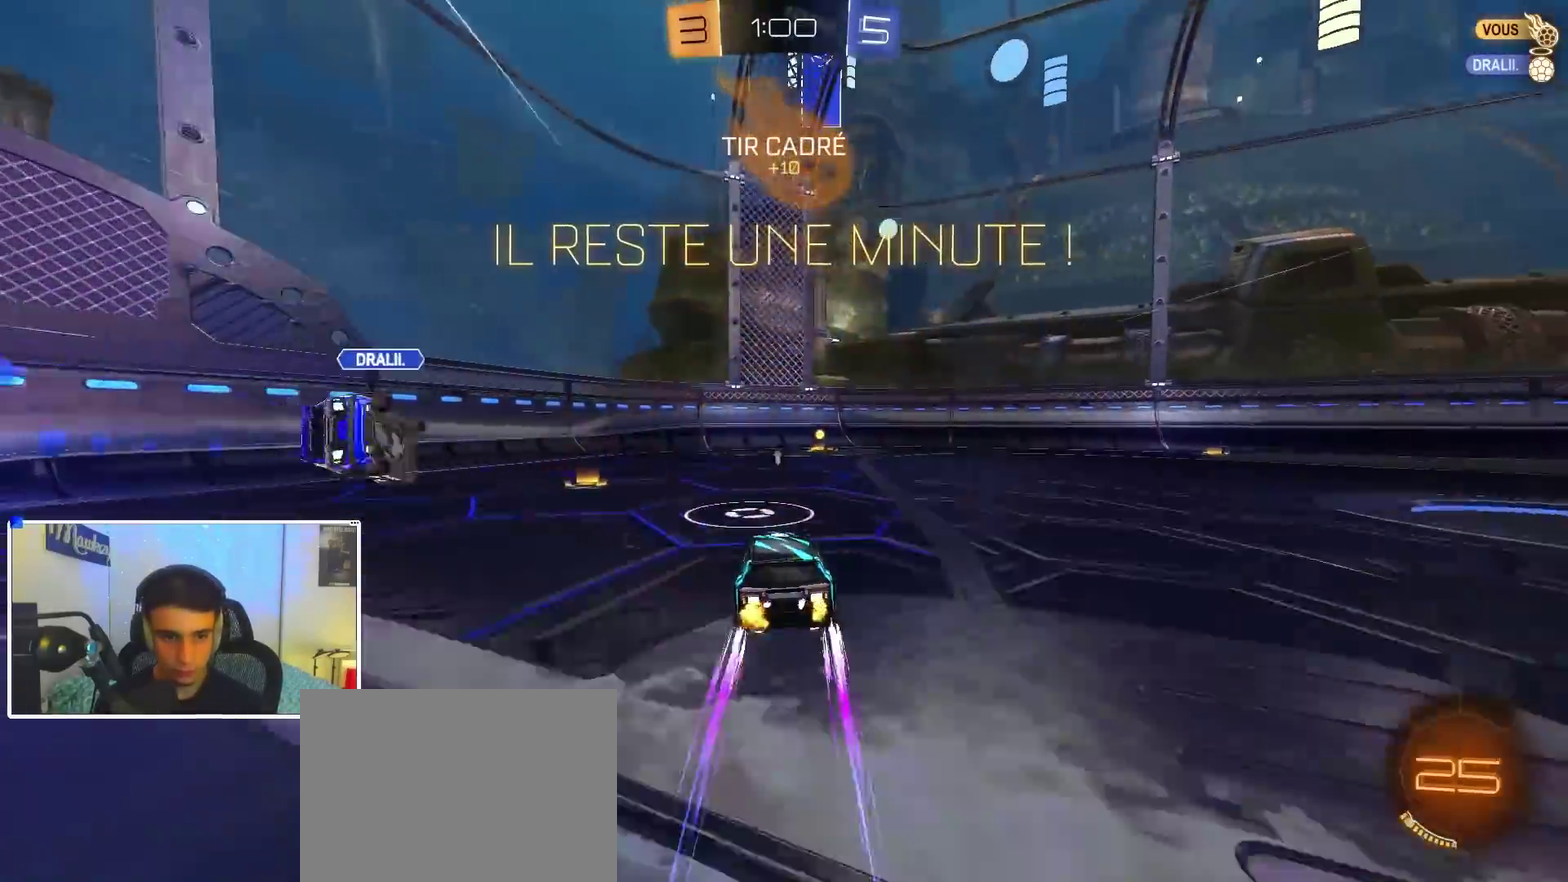
{"dt_ms": 600, "buttons": ["X", "R2"], "left_stick": "right", "right_stick": "center", "events": [[50, "B", "up"], [117, "B", "down"], [350, "left_stick", "right"], [483, "B", "up"], [483, "X", "down"]]}
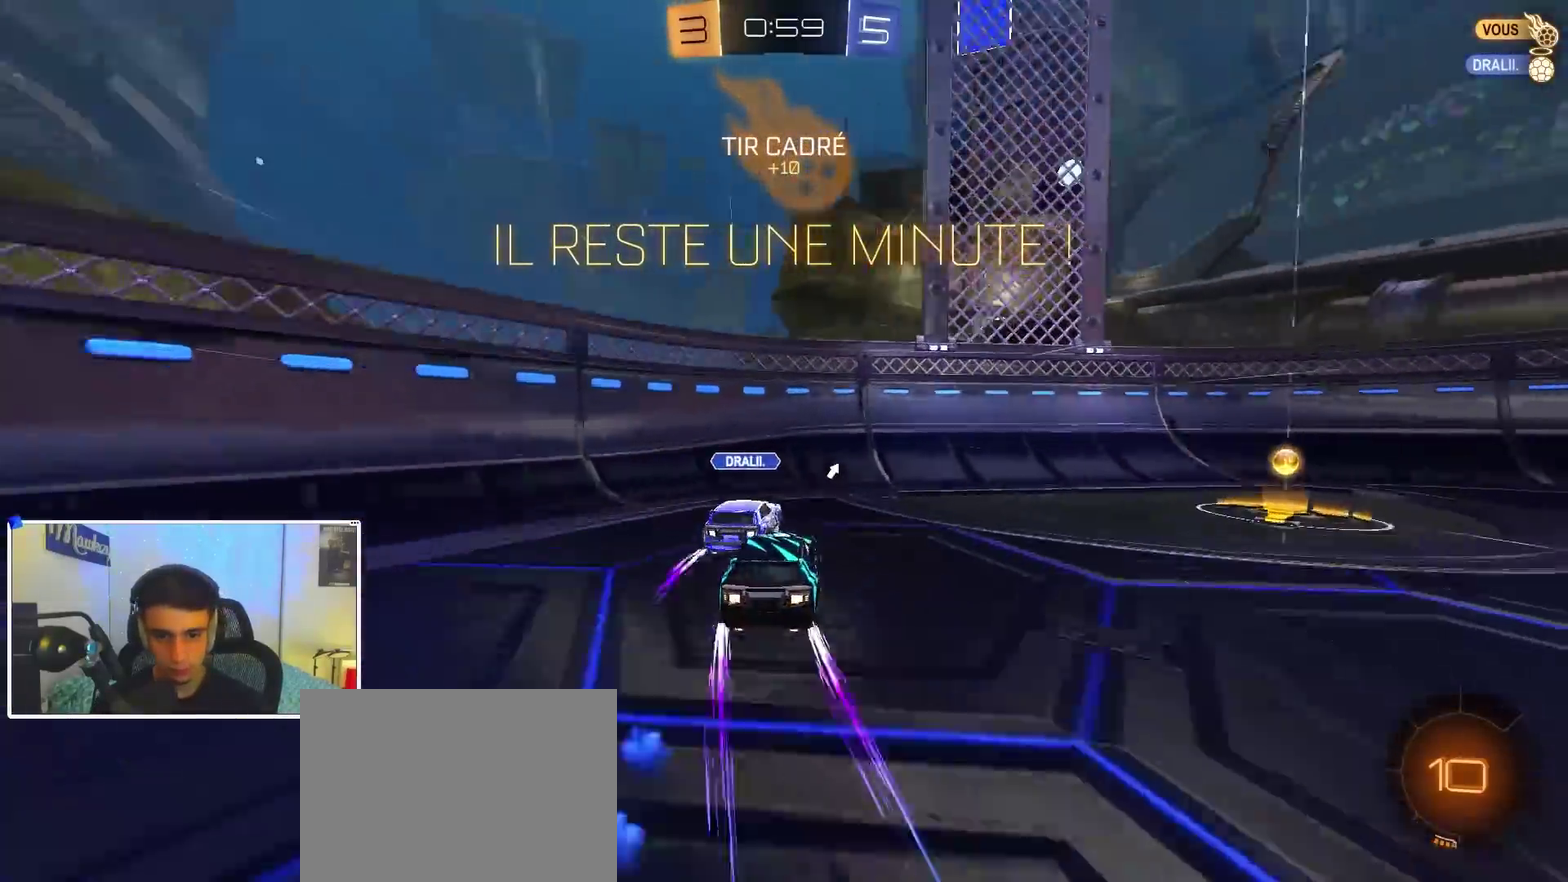
{"dt_ms": 400, "buttons": ["B", "R2"], "left_stick": "right", "right_stick": "center", "events": [[17, "X", "up"], [150, "B", "down"]]}
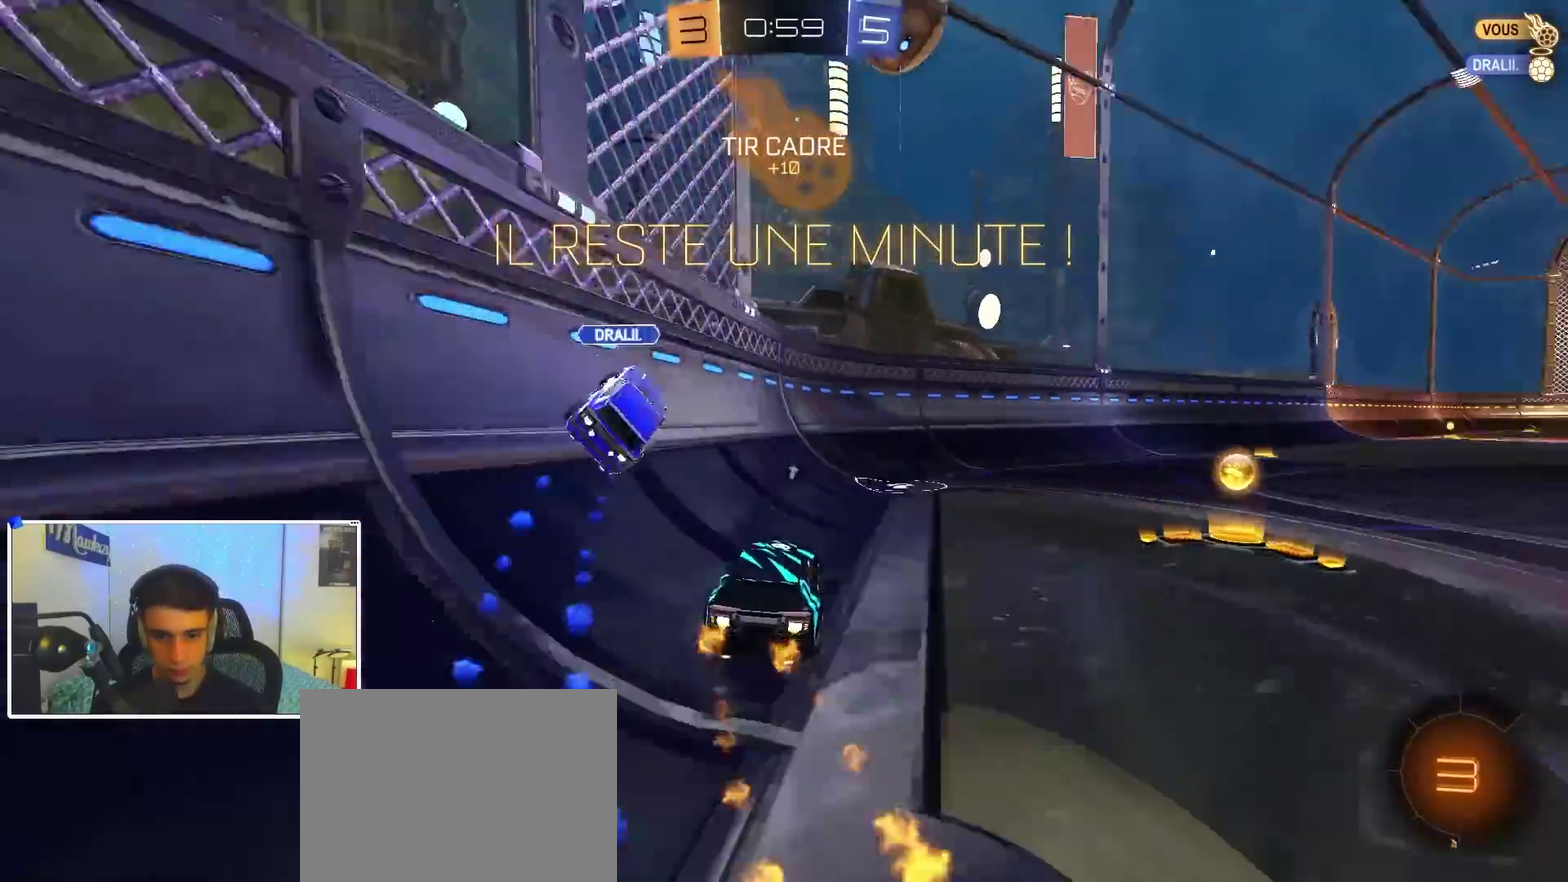
{"dt_ms": 600, "buttons": ["R2"], "left_stick": "up-right", "right_stick": "center", "events": [[67, "left_stick", "up-right"], [417, "left_stick", "center"], [483, "left_stick", "down-left"], [517, "A", "down"], [600, "A", "up"], [600, "B", "up"], [600, "left_stick", "up-right"]]}
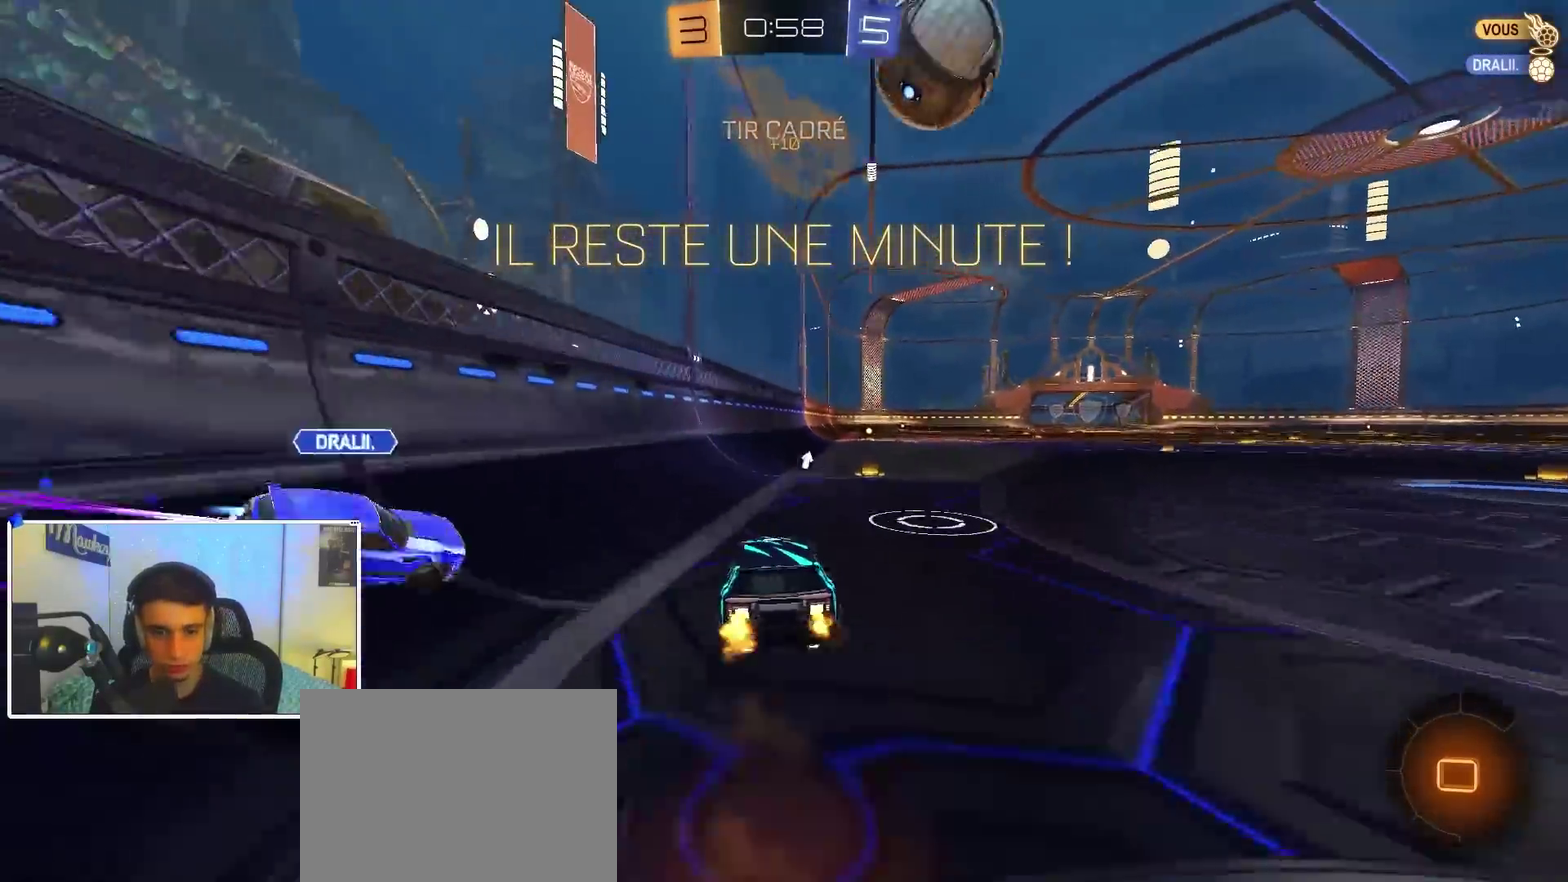
{"dt_ms": 400, "buttons": ["R2"], "left_stick": "down", "right_stick": "center"}
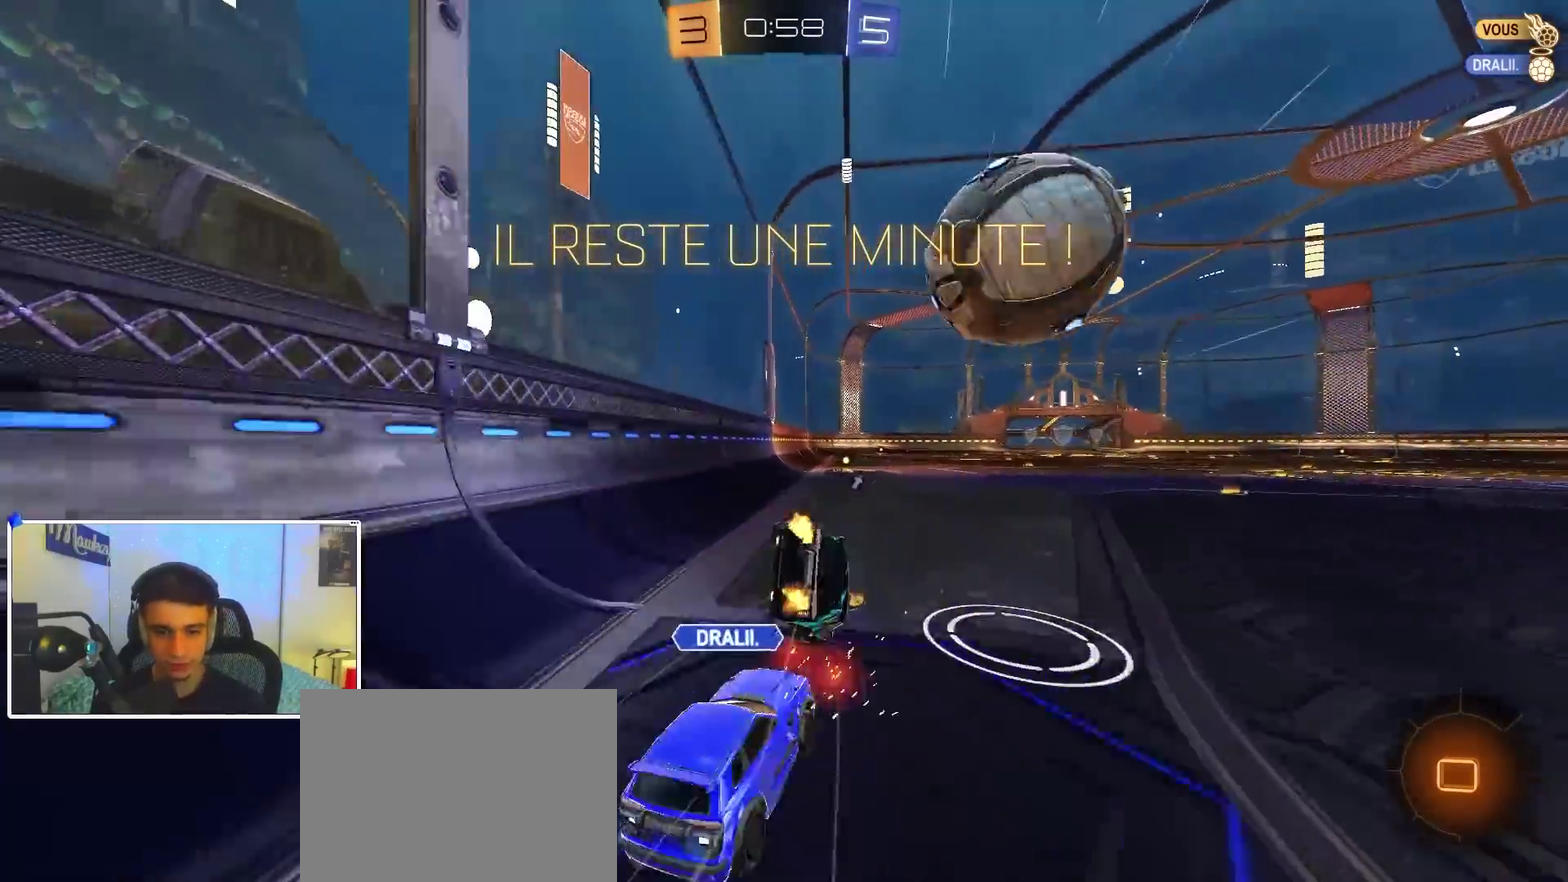
{"dt_ms": 500, "buttons": ["X", "L2"], "left_stick": "down-right", "right_stick": "center"}